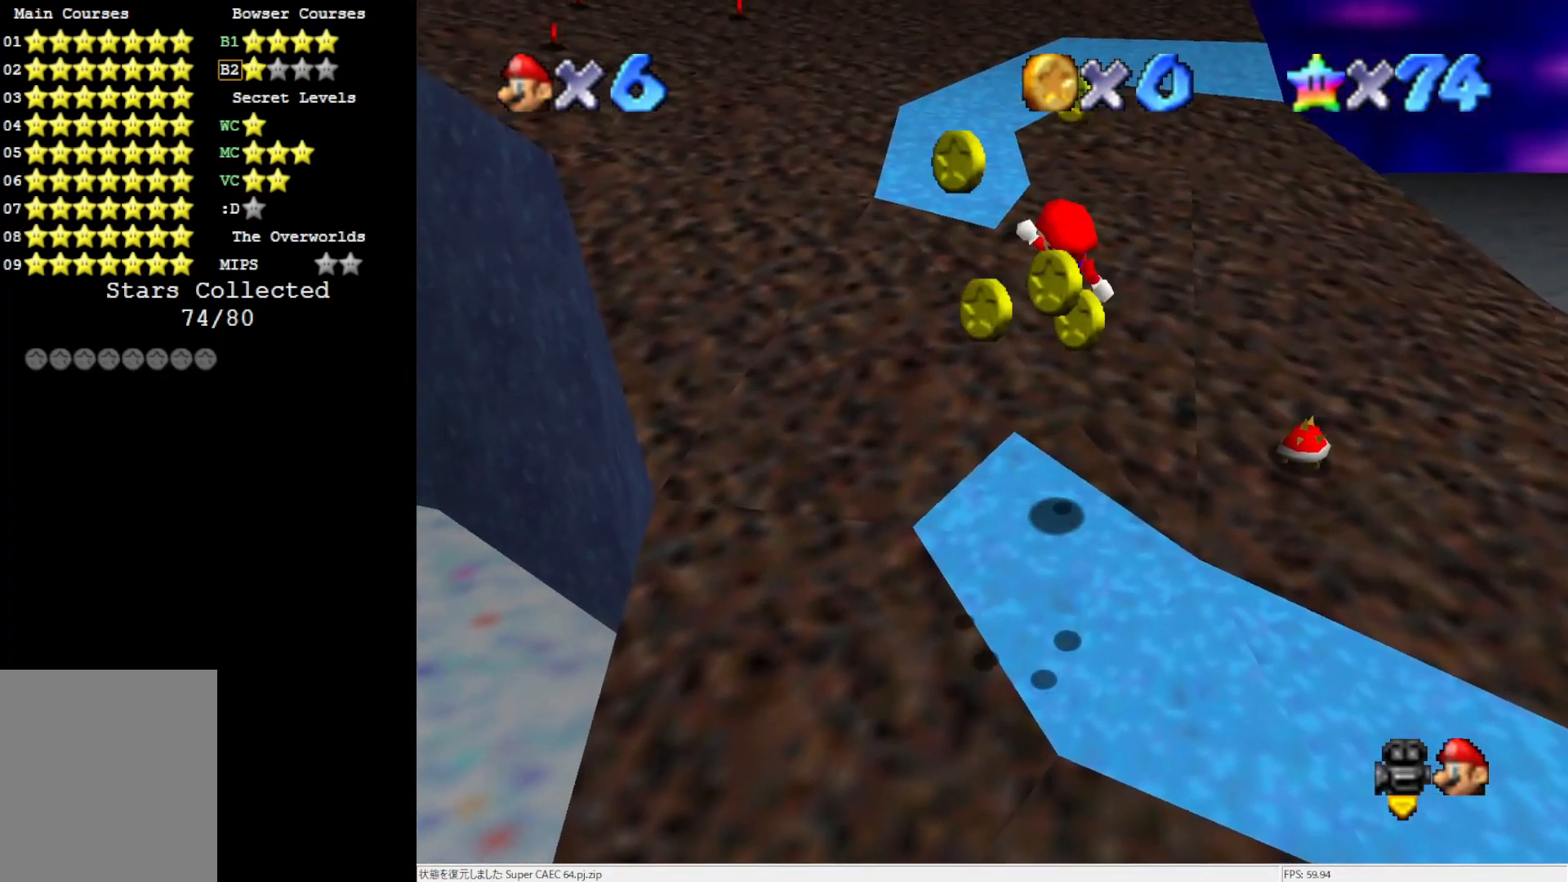
Gameplay with a controller (Nintendo layout); each line is a JSON object with the inputs held at the frame after it. "events" lists button and stick changes between this image and that frame as [ms after this image, input, new state], when the widget could be followed in between. Not read: L3 R3.
{"buttons": ["A"], "left_stick": "up-left", "events": [[67, "A", "up"], [267, "left_stick", "center"], [350, "left_stick", "up-left"], [433, "A", "down"]]}
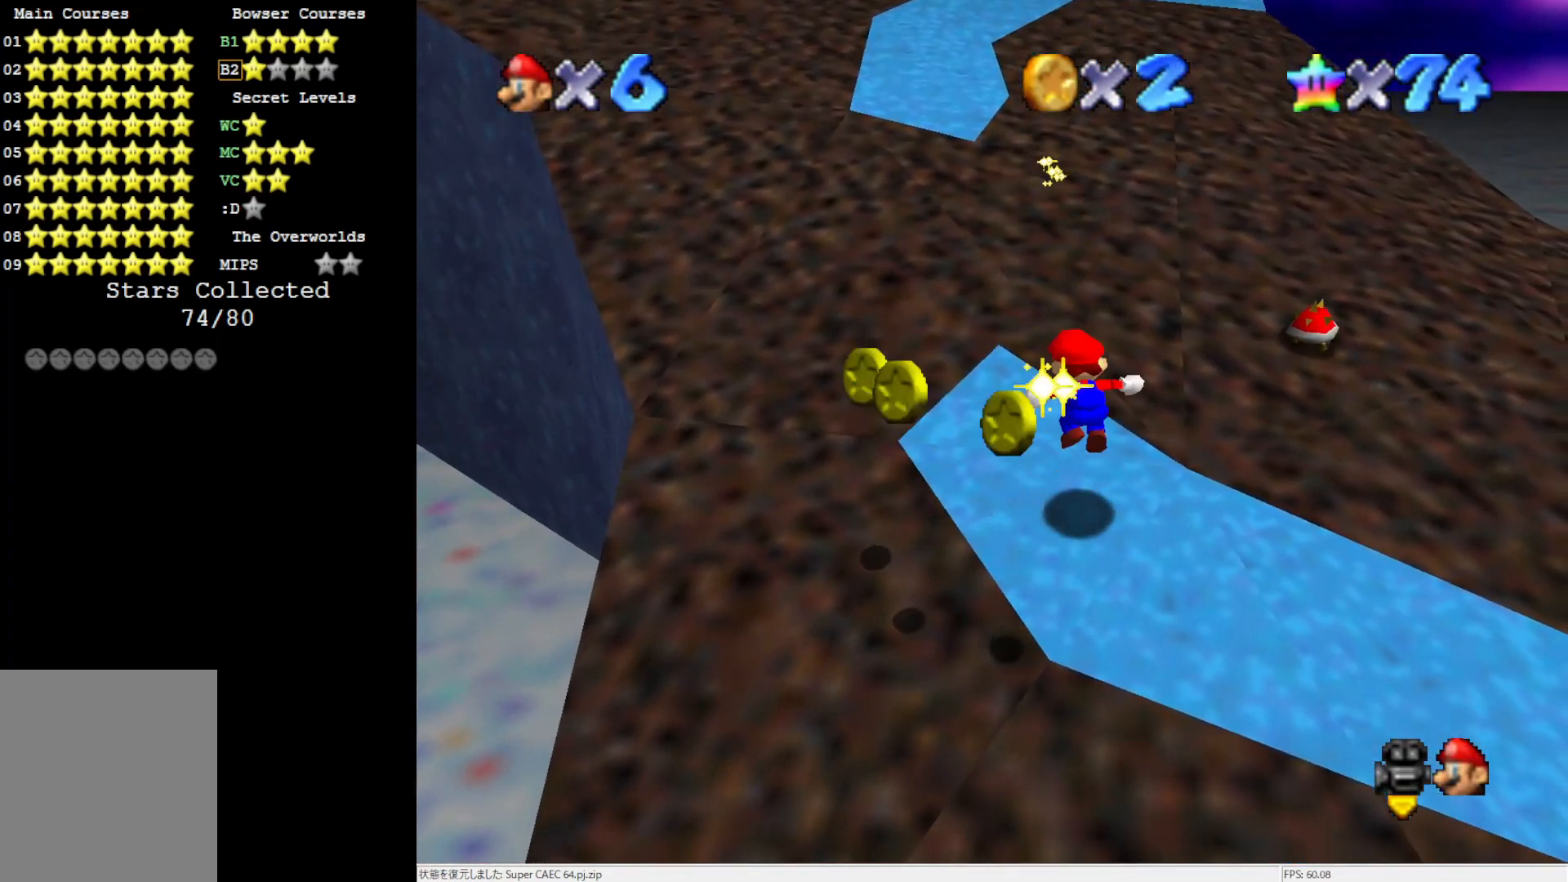
{"buttons": [], "left_stick": "up-left", "events": [[433, "A", "up"]]}
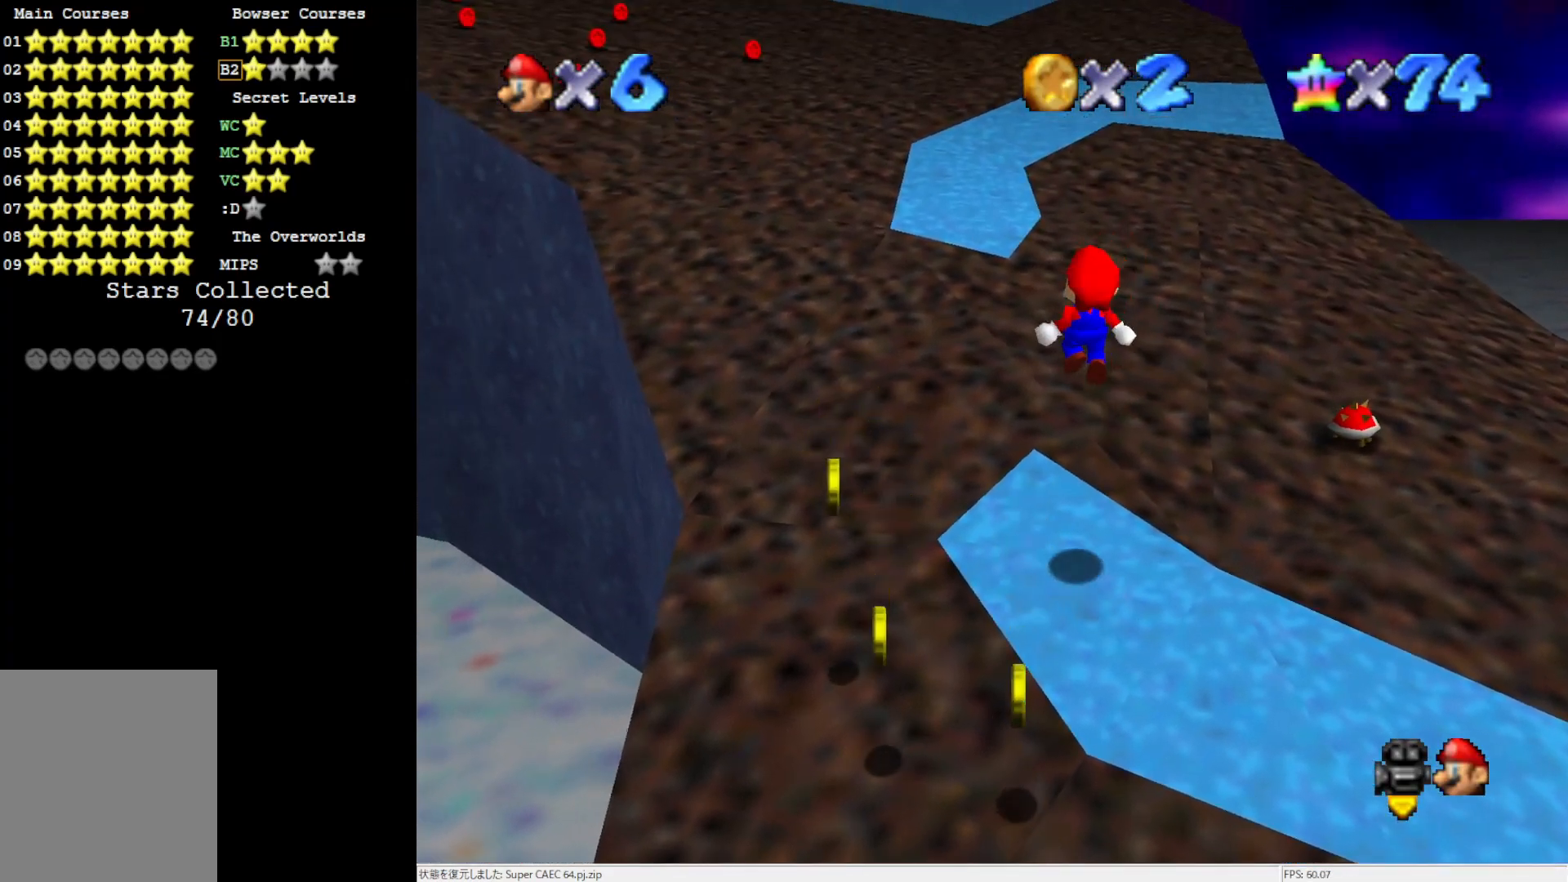
{"buttons": ["A"], "left_stick": "up", "events": [[150, "left_stick", "up"], [350, "A", "down"]]}
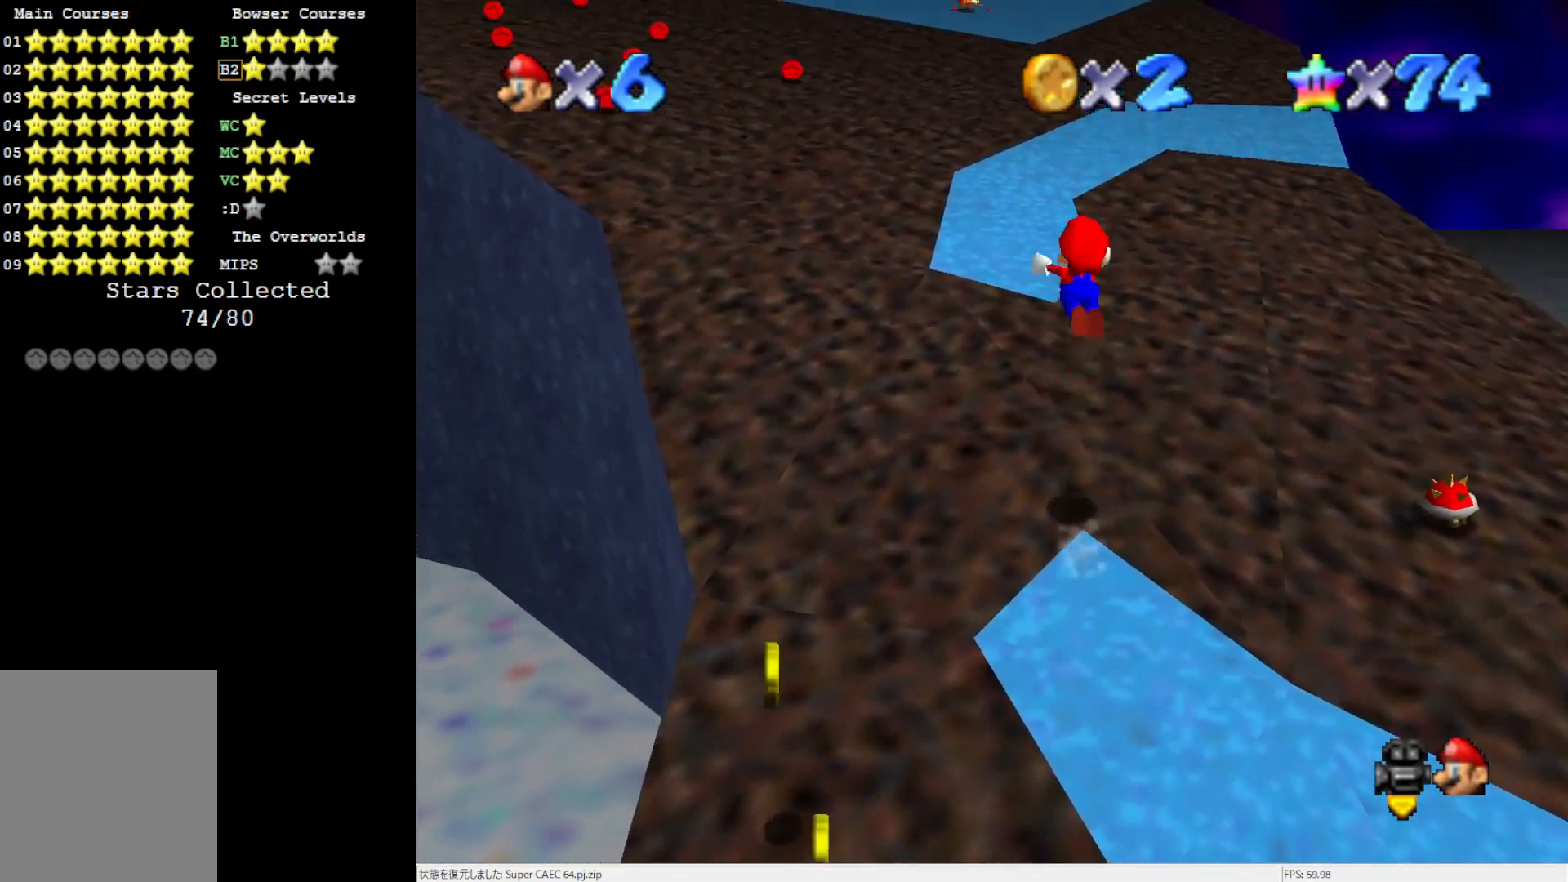
{"buttons": [], "left_stick": "up", "events": [[417, "A", "up"]]}
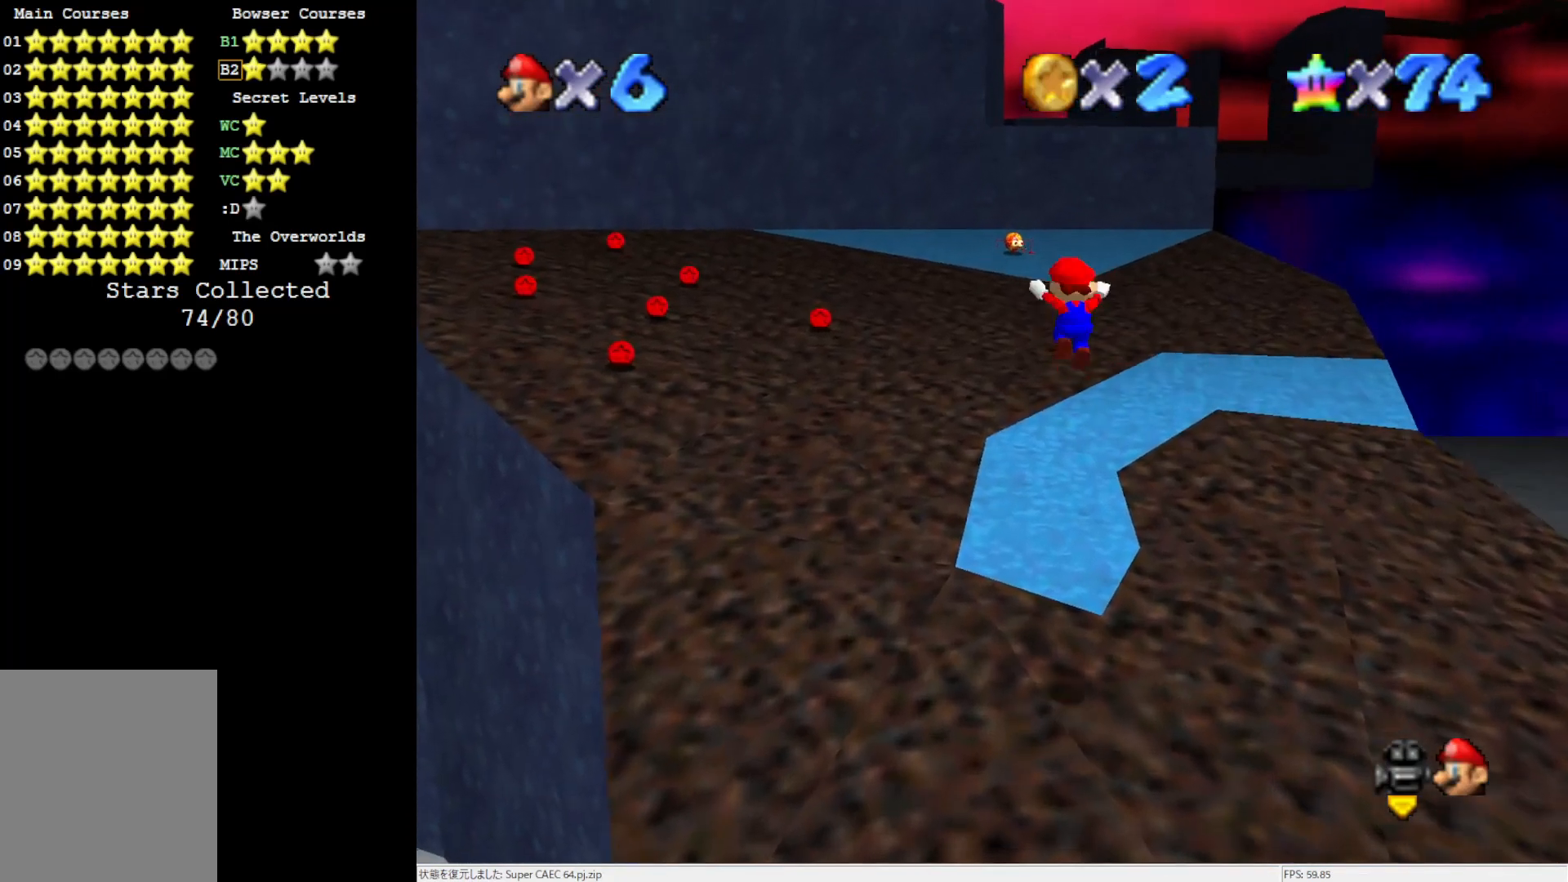
{"buttons": [], "left_stick": "up", "events": []}
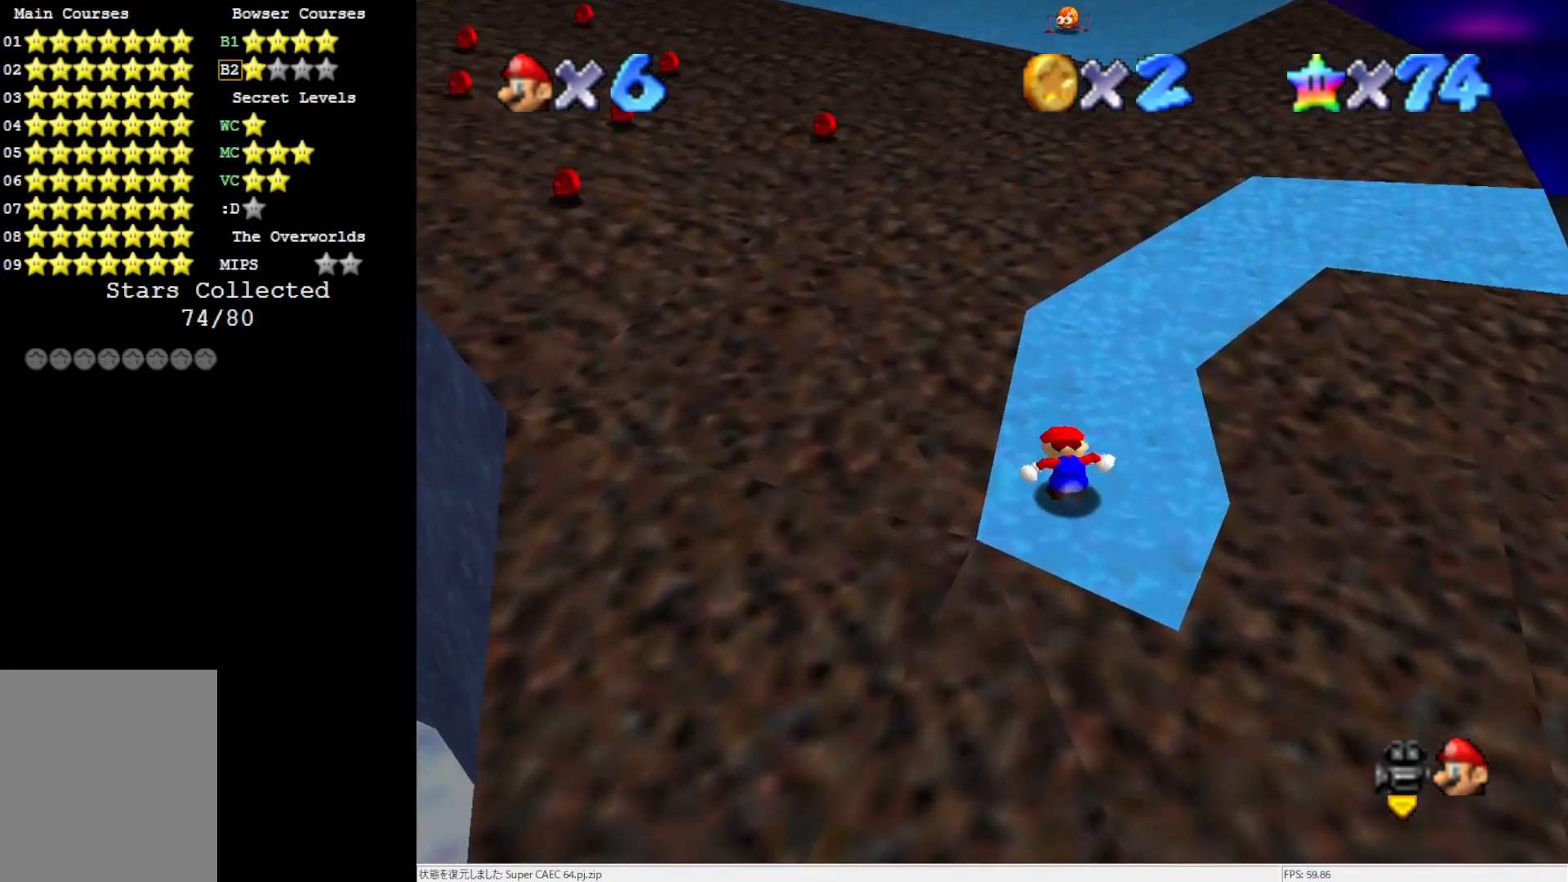
{"buttons": ["A"], "left_stick": "up-right", "events": [[233, "left_stick", "up-right"], [317, "A", "down"]]}
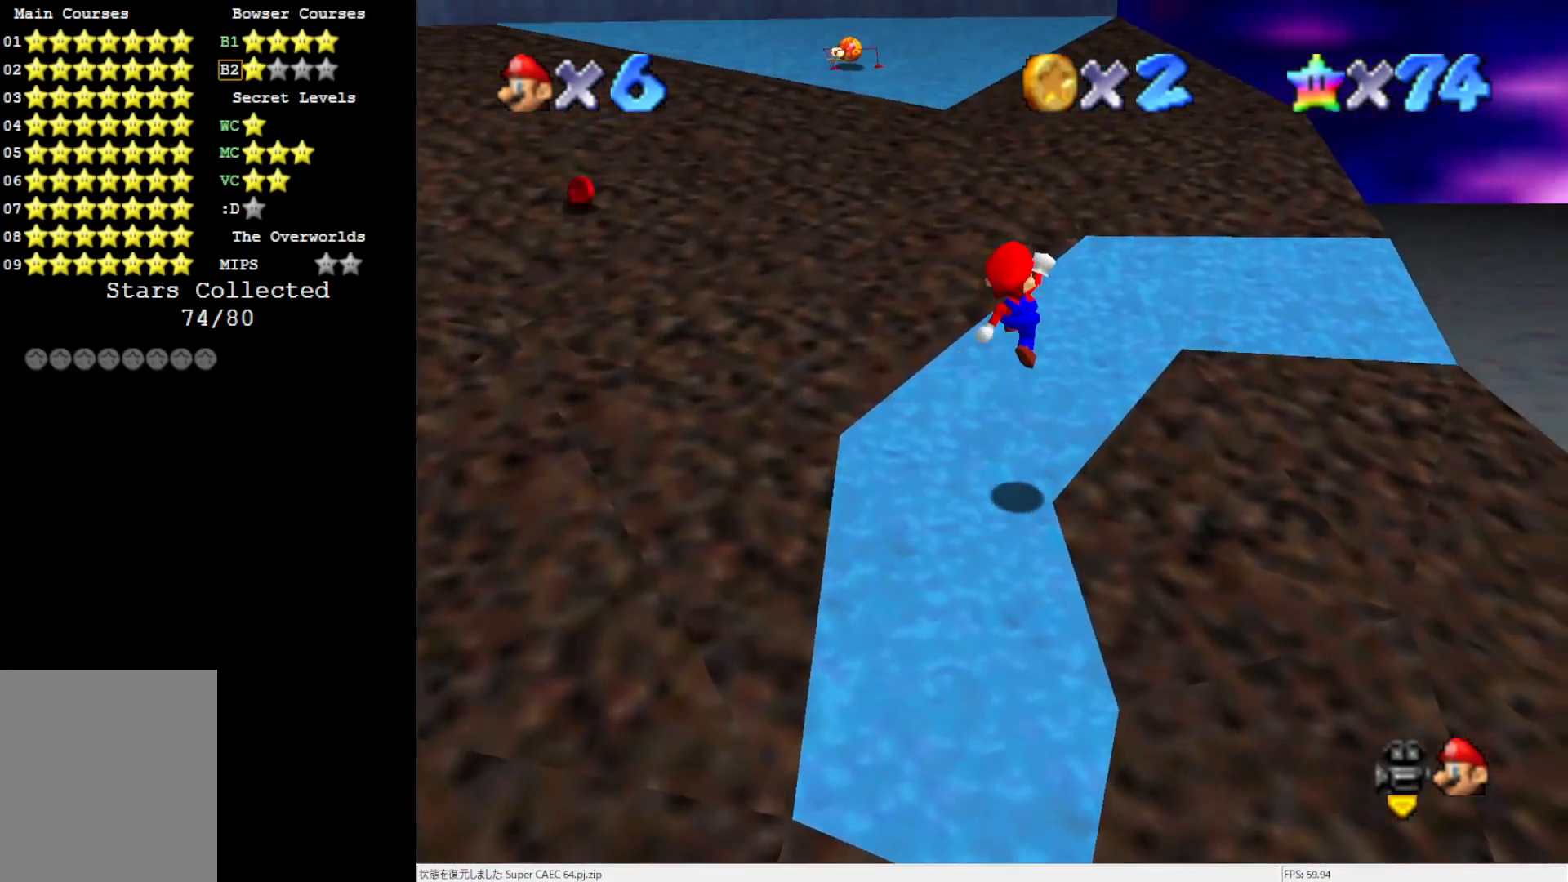
{"buttons": [], "left_stick": "down-left", "events": [[167, "A", "up"], [283, "left_stick", "up-left"], [417, "left_stick", "down-left"]]}
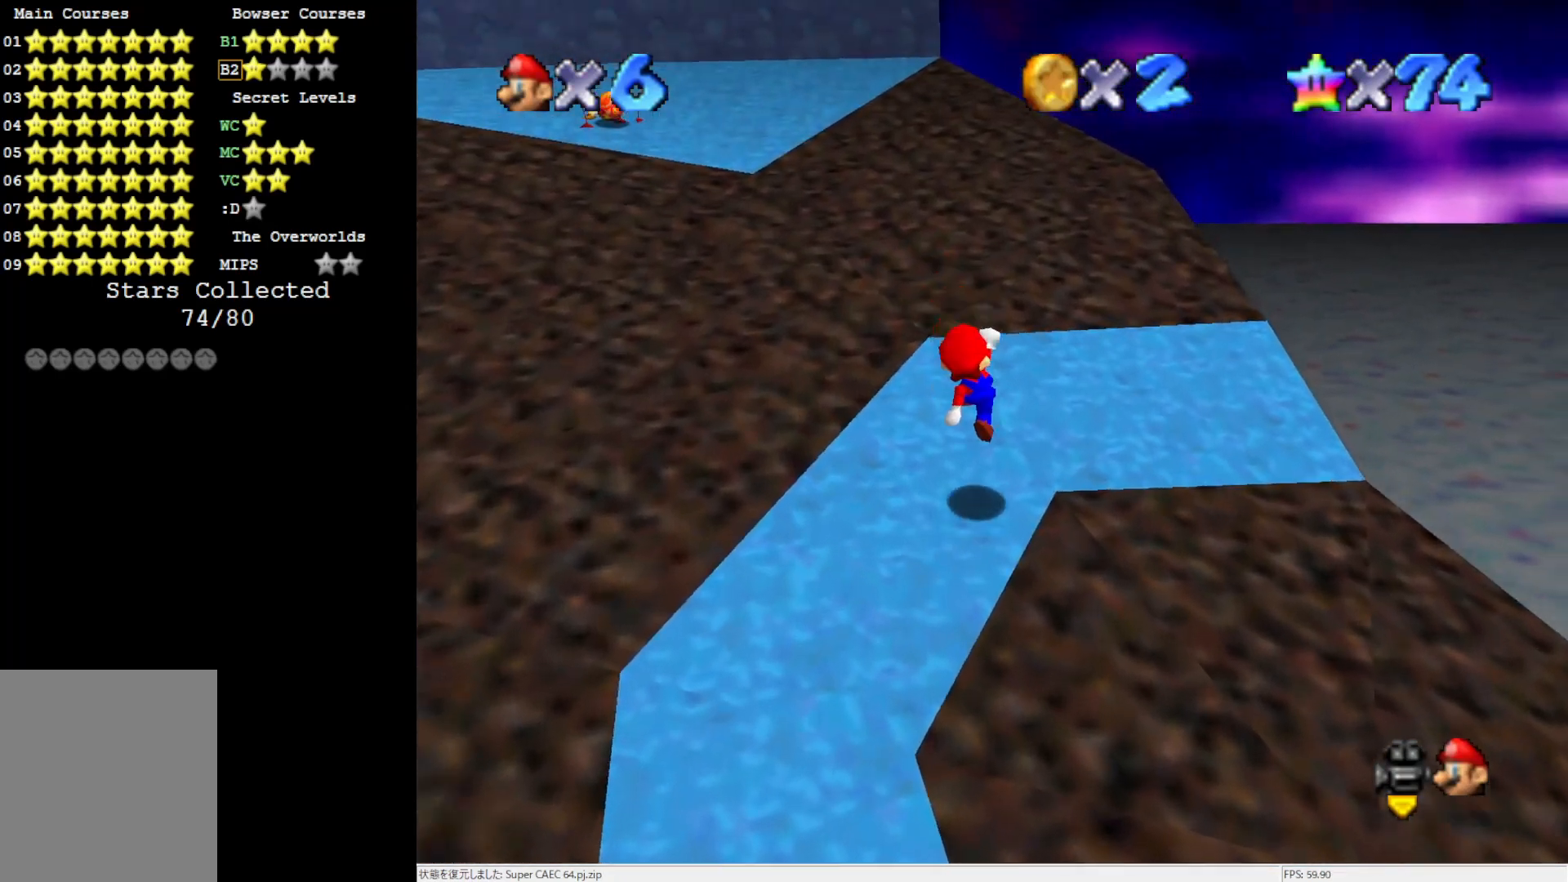
{"buttons": [], "left_stick": "center", "events": [[83, "left_stick", "center"], [117, "C_RIGHT", "down"], [217, "C_RIGHT", "up"], [267, "C_RIGHT", "down"], [383, "C_RIGHT", "up"]]}
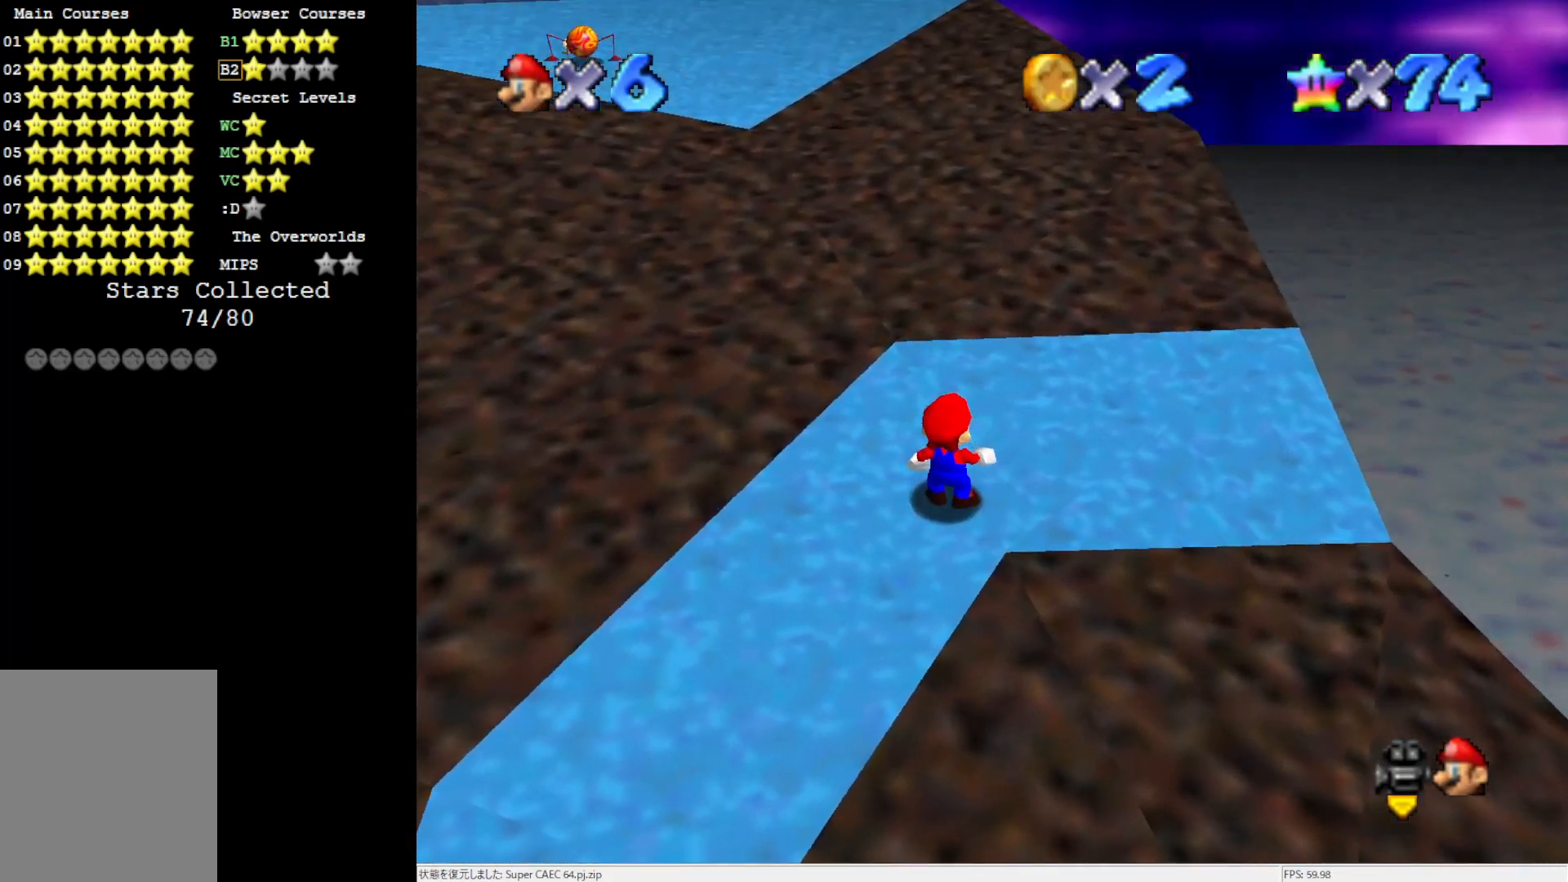
{"buttons": ["A", "B"], "left_stick": "down-right", "events": [[317, "A", "down"], [350, "left_stick", "down-right"], [417, "B", "down"]]}
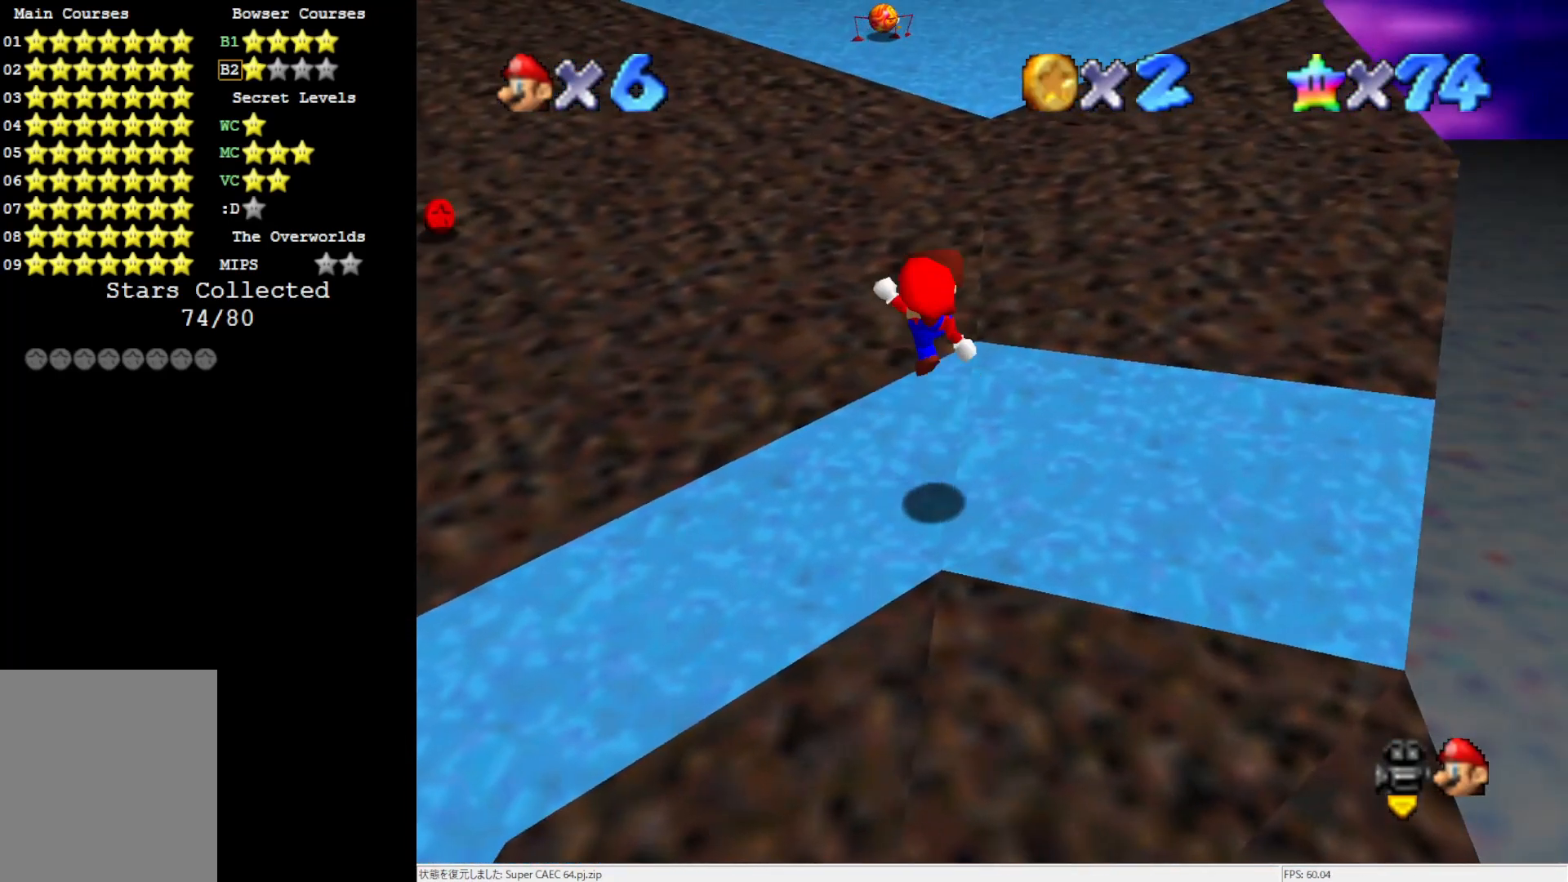
{"buttons": ["A"], "left_stick": "up", "events": [[50, "B", "up"], [117, "A", "up"], [283, "left_stick", "up-right"], [350, "left_stick", "up"], [467, "A", "down"]]}
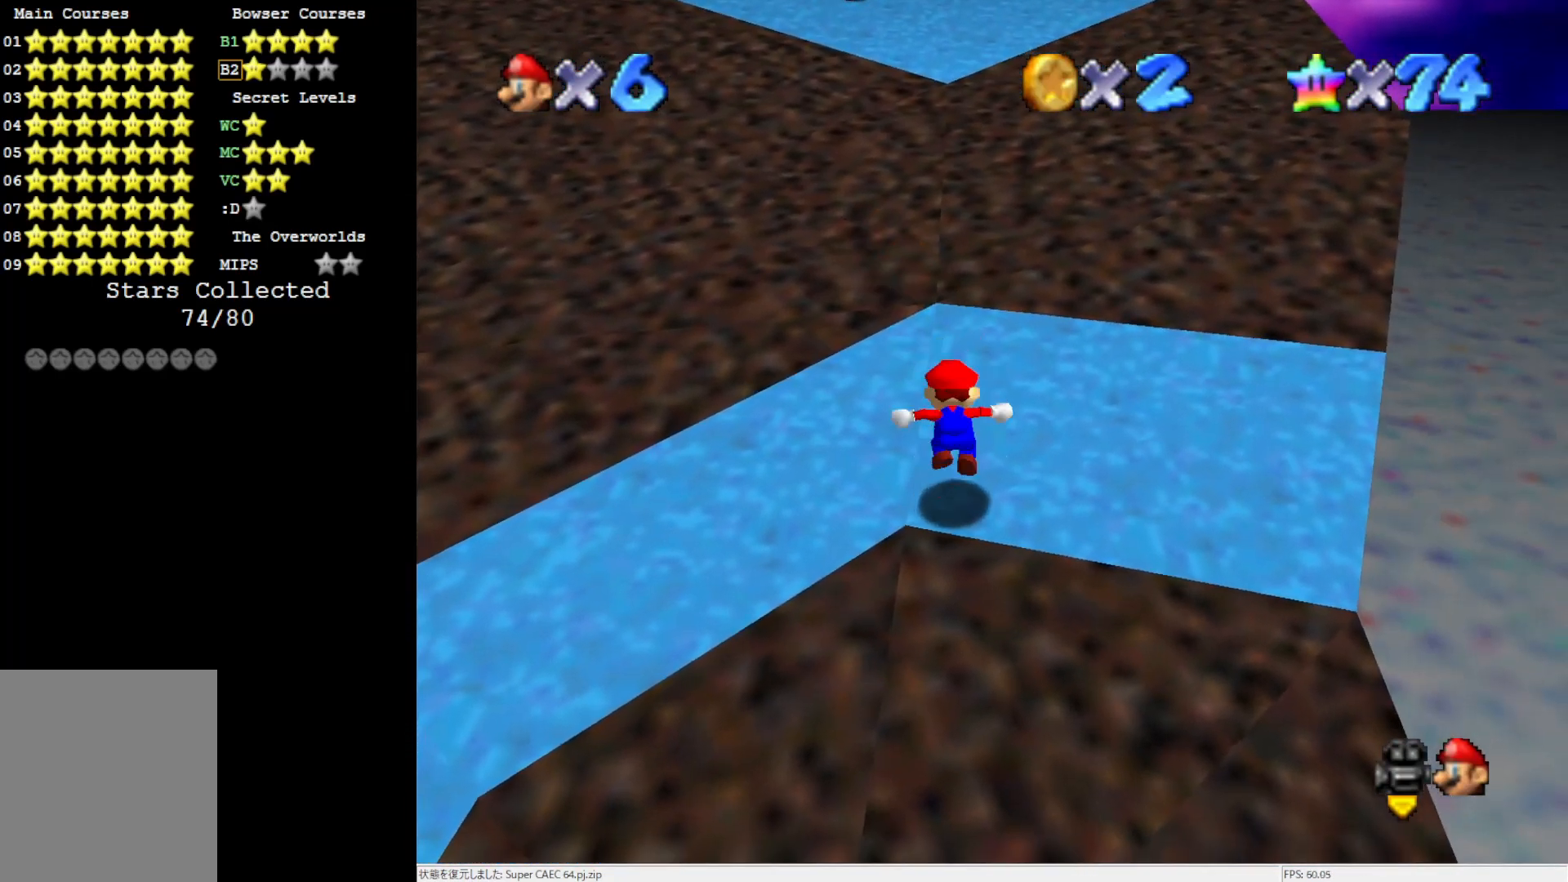
{"buttons": [], "left_stick": "up", "events": [[250, "A", "up"]]}
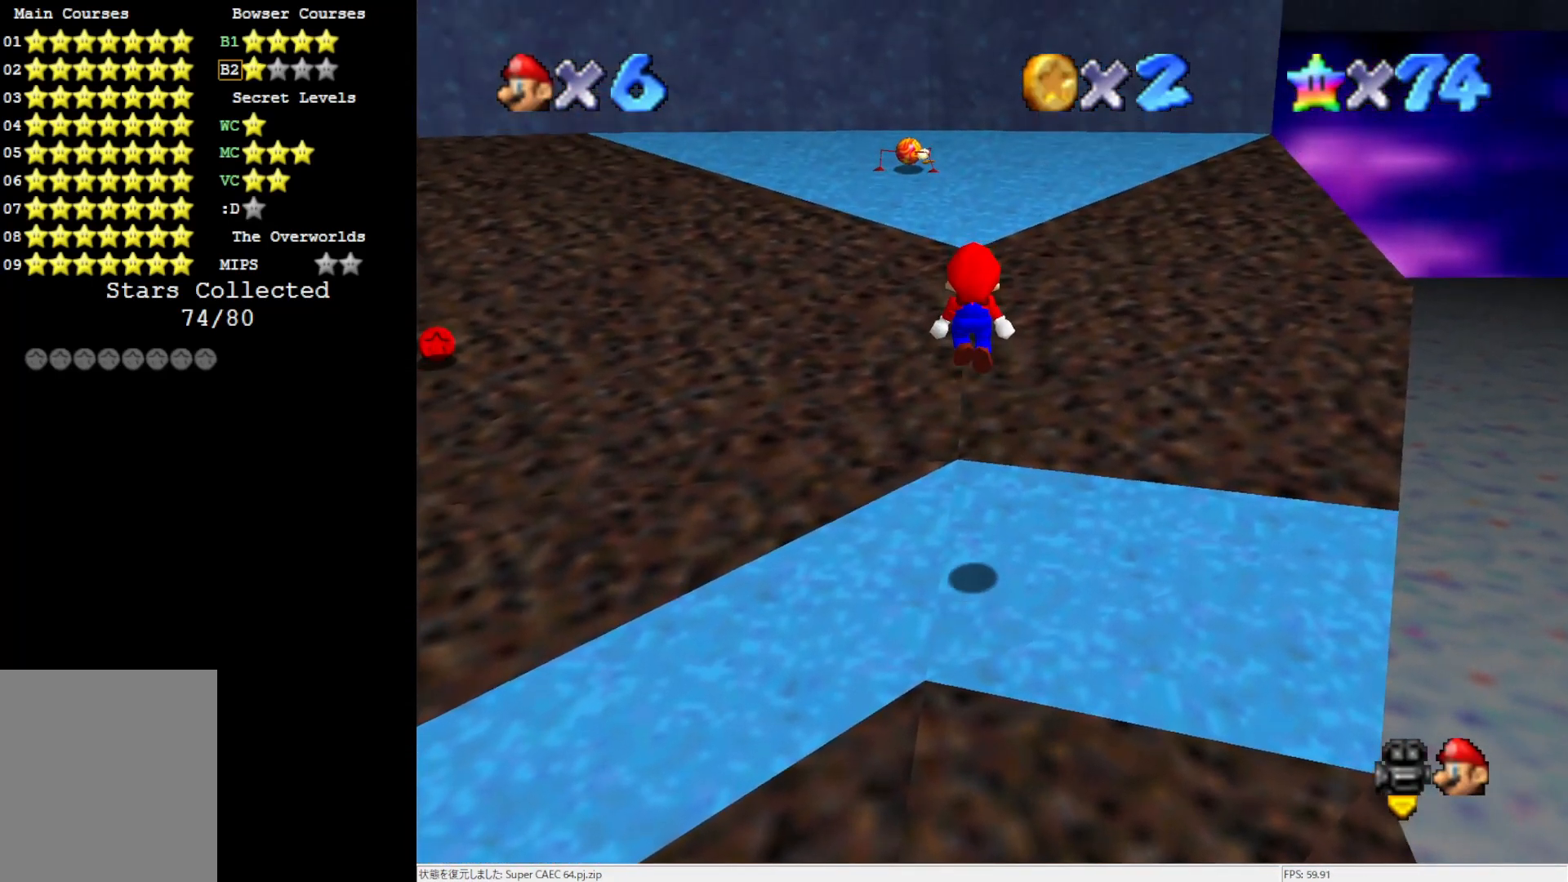
{"buttons": ["A", "B"], "left_stick": "up", "events": [[383, "A", "down"], [450, "B", "down"]]}
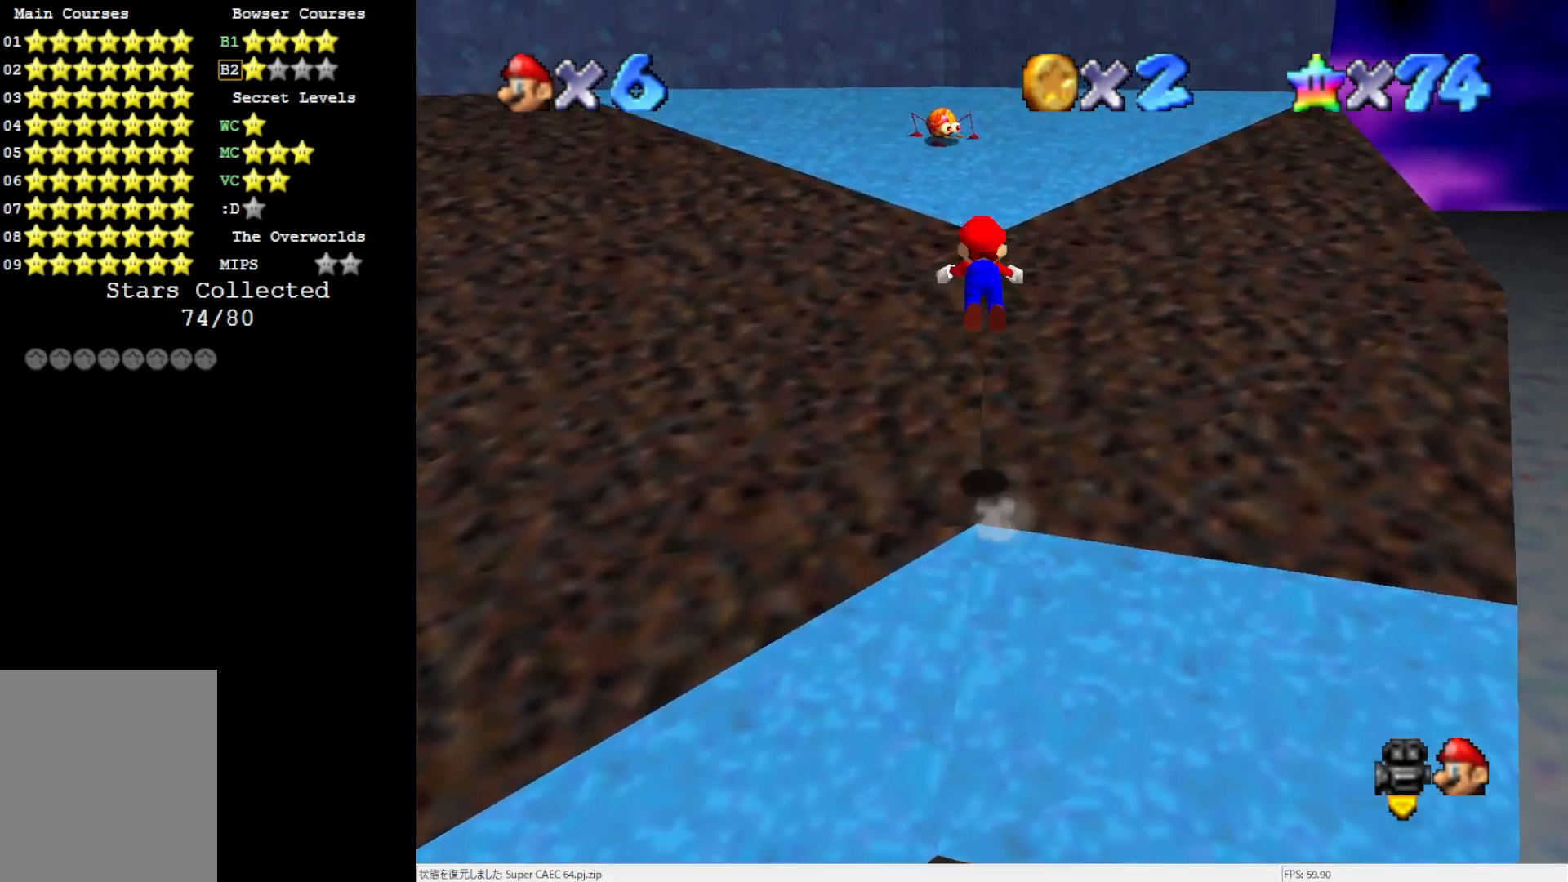
{"buttons": [], "left_stick": "up", "events": [[200, "B", "up"], [417, "A", "up"]]}
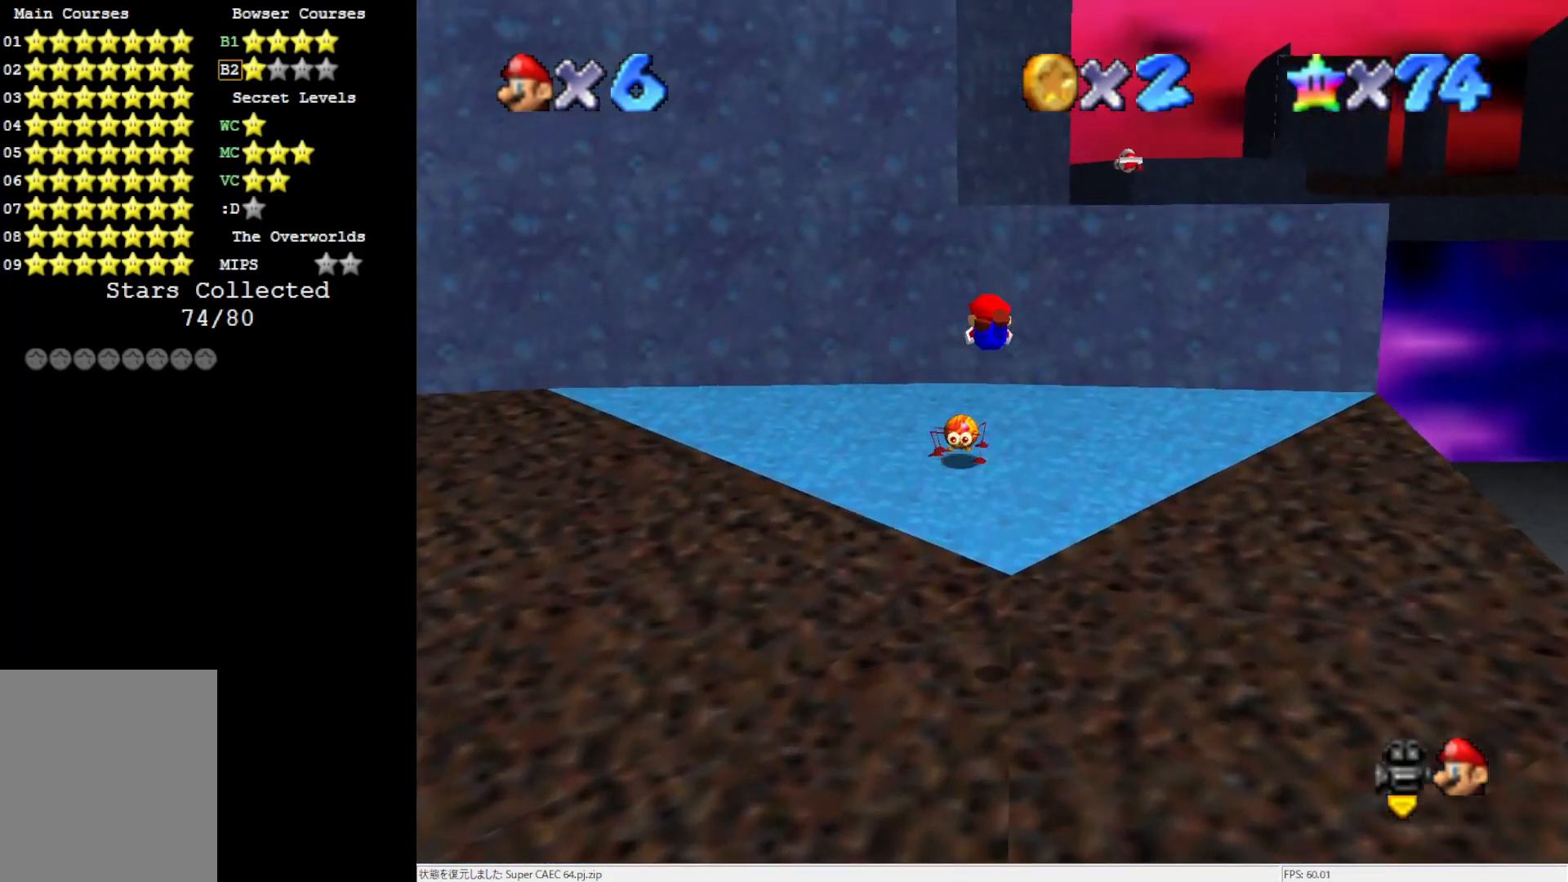
{"buttons": ["A"], "left_stick": "right", "events": [[83, "left_stick", "right"], [500, "A", "down"]]}
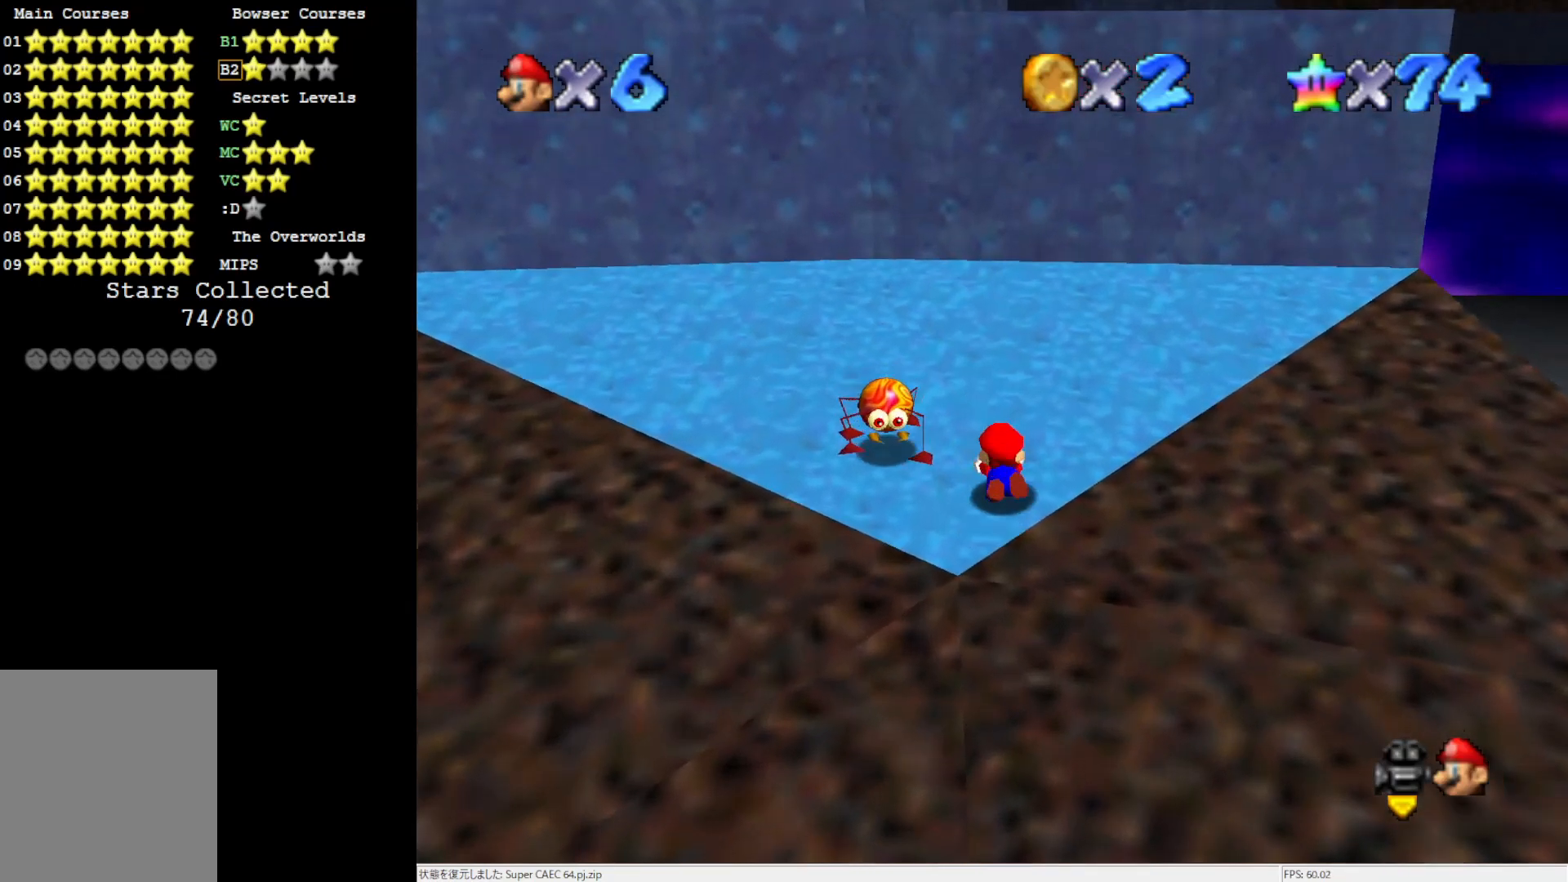
{"buttons": ["R1"], "left_stick": "up", "events": [[83, "left_stick", "up"], [150, "A", "up"], [467, "R1", "down"]]}
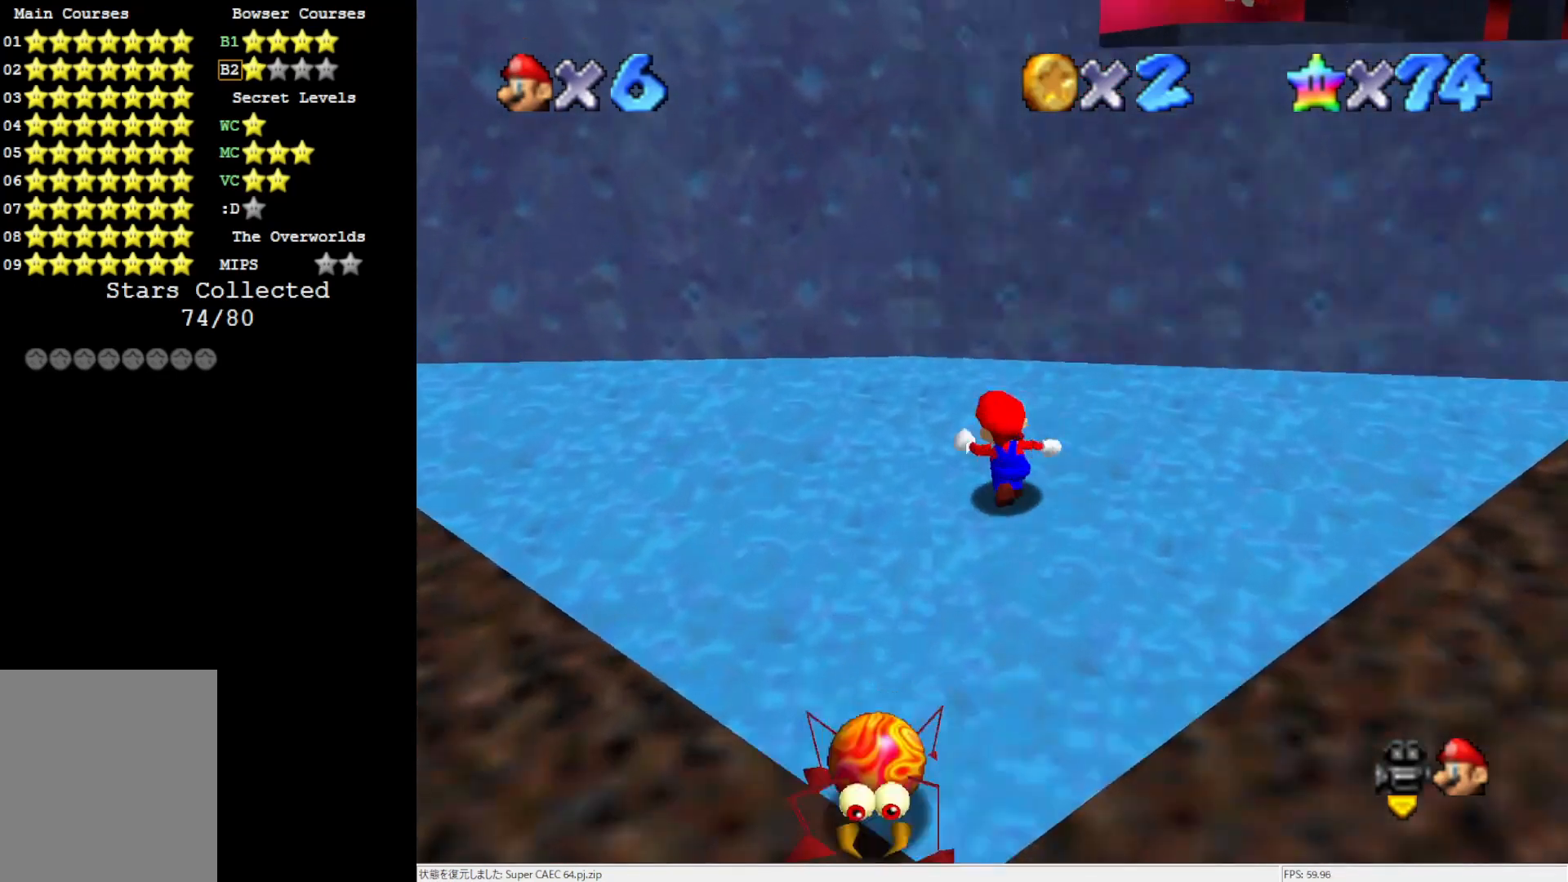
{"buttons": [], "left_stick": "down-right", "events": [[17, "C_DOWN", "down"], [183, "R1", "up"], [183, "left_stick", "up-right"], [200, "C_DOWN", "up"], [283, "left_stick", "right"], [417, "left_stick", "down-right"]]}
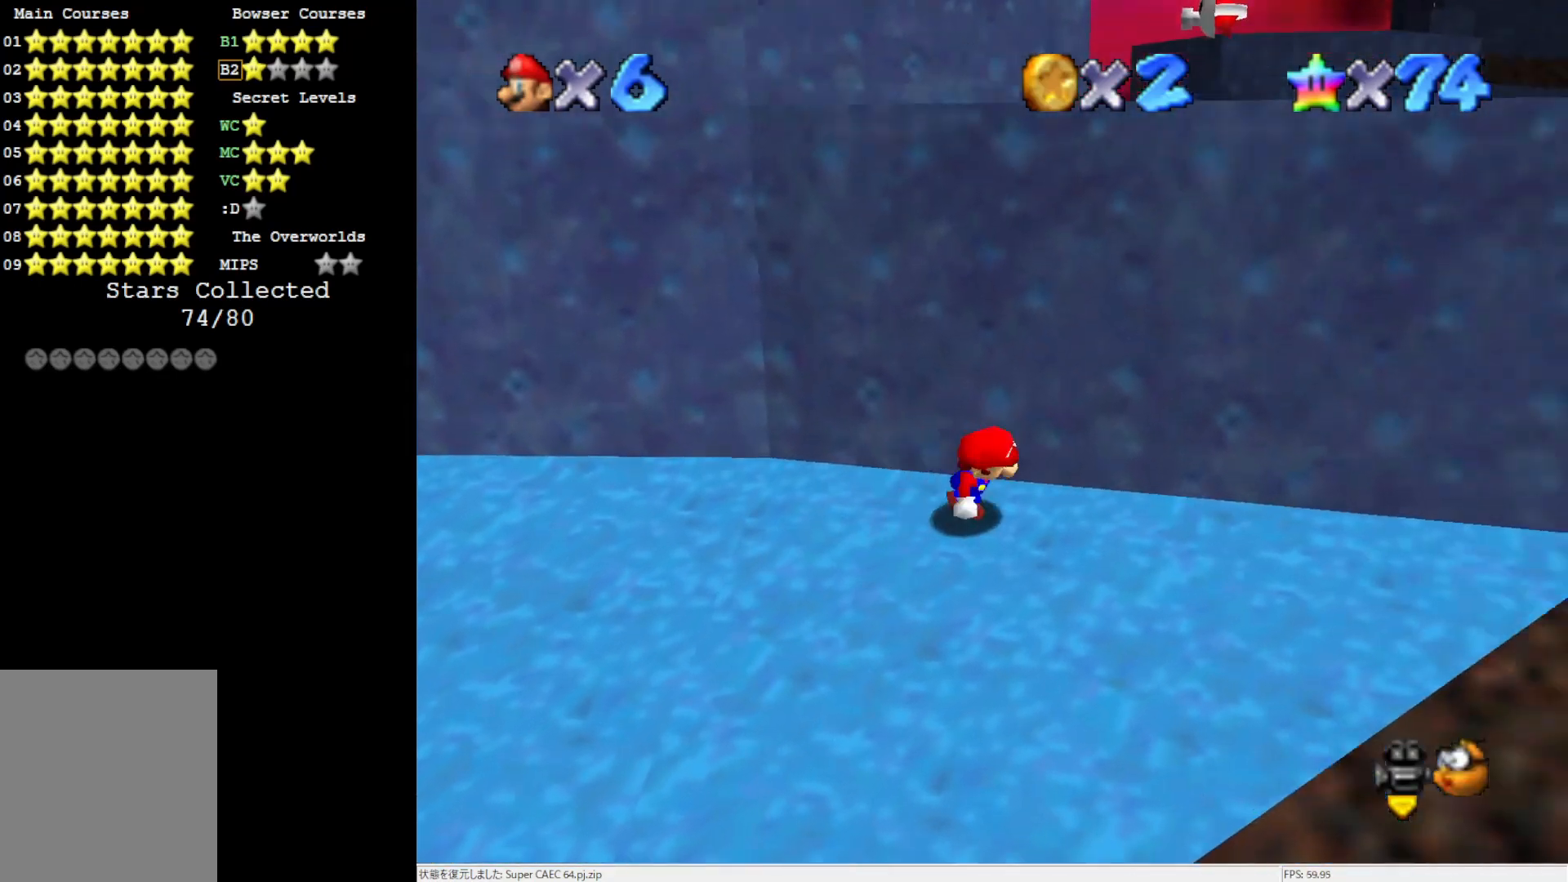
{"buttons": ["A"], "left_stick": "up-right", "events": [[50, "left_stick", "down-left"], [117, "left_stick", "up-left"], [150, "A", "down"], [233, "left_stick", "up"], [383, "left_stick", "up-right"]]}
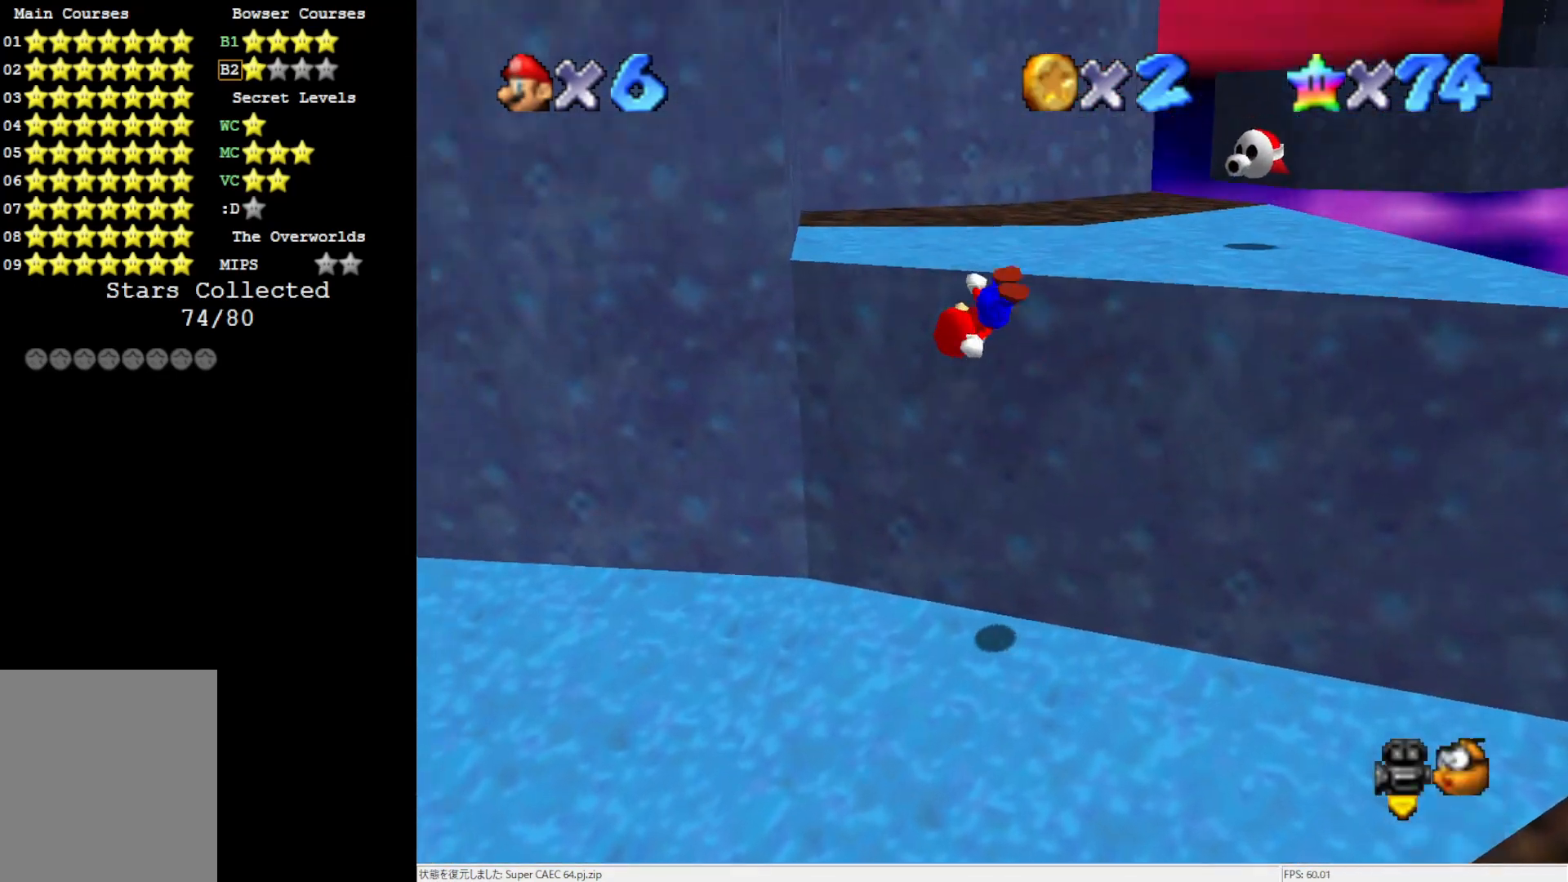
{"buttons": [], "left_stick": "up-left", "events": [[150, "A", "up"], [317, "left_stick", "center"], [467, "left_stick", "up-left"]]}
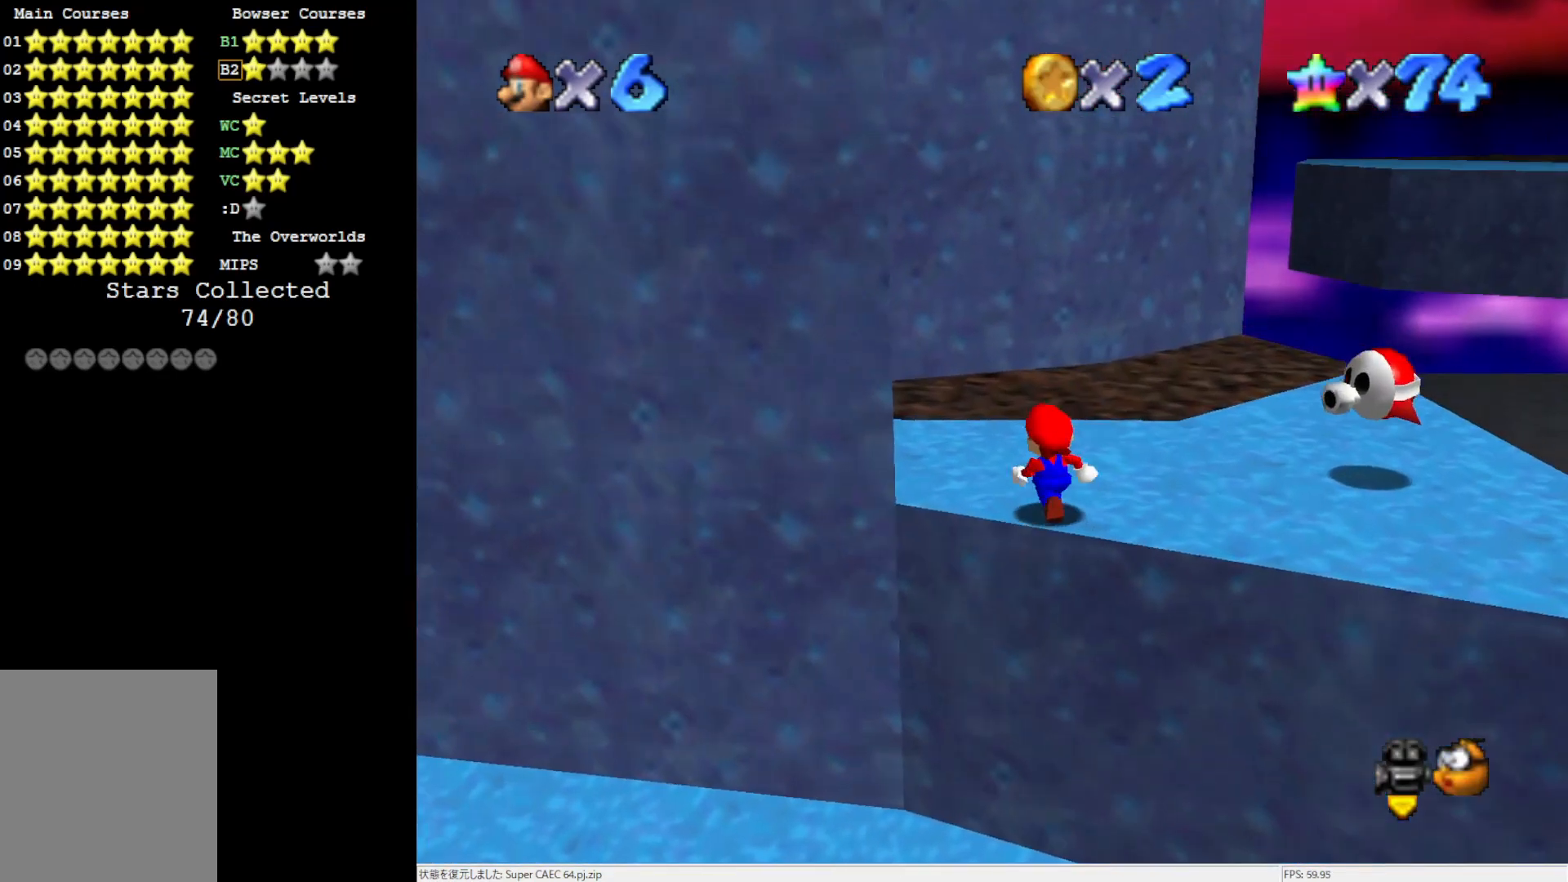
{"buttons": [], "left_stick": "up-right", "events": [[317, "C_RIGHT", "down"], [450, "left_stick", "up-right"], [467, "C_RIGHT", "up"]]}
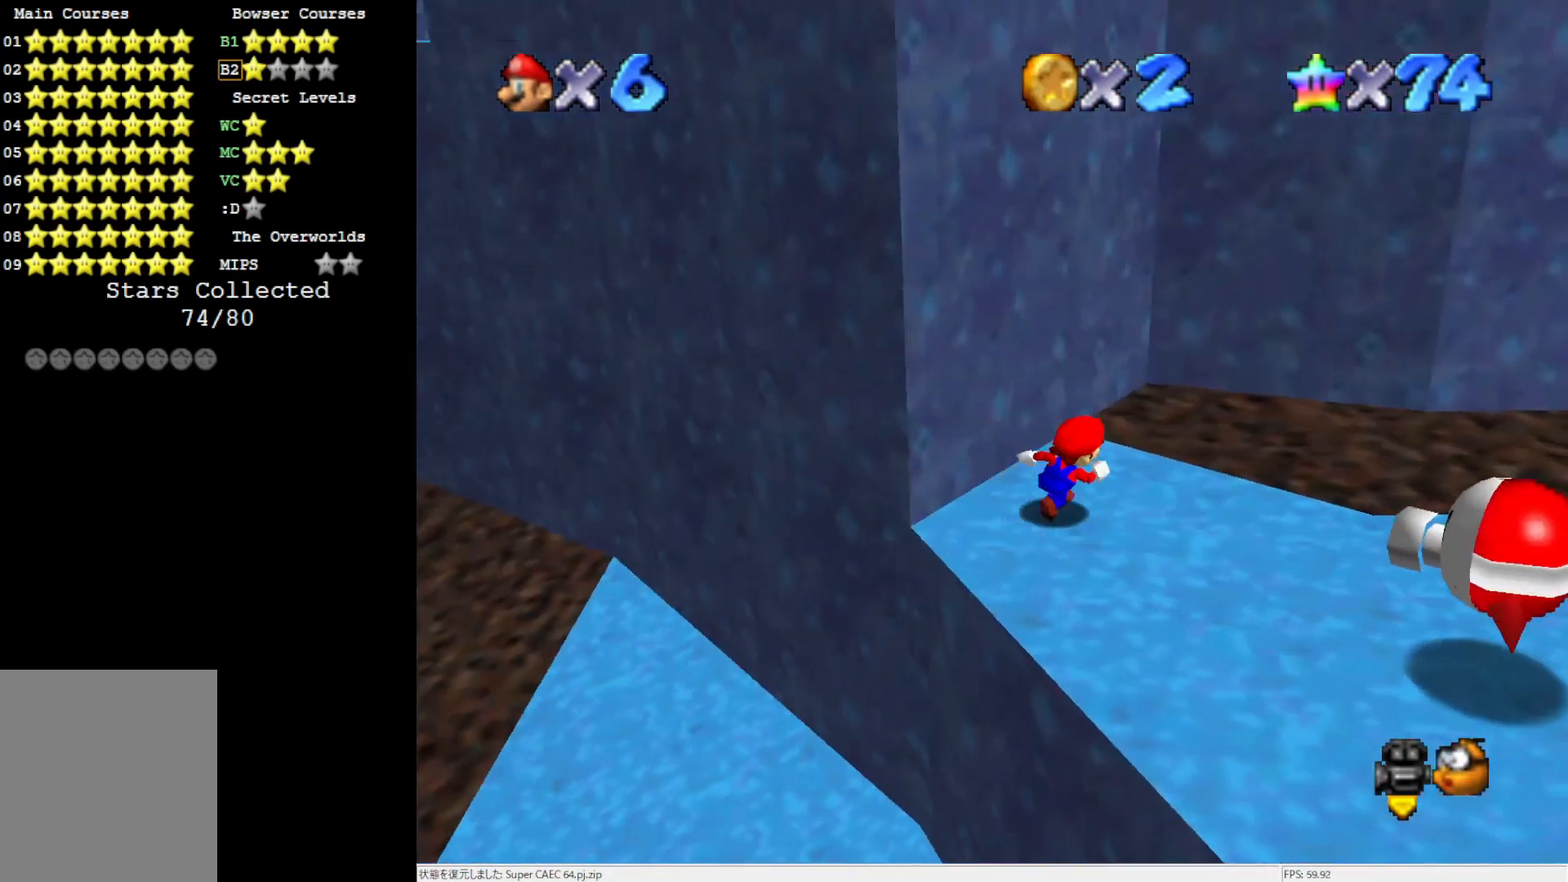
{"buttons": ["A"], "left_stick": "down-right", "events": [[83, "left_stick", "right"], [200, "left_stick", "down-right"], [350, "A", "down"]]}
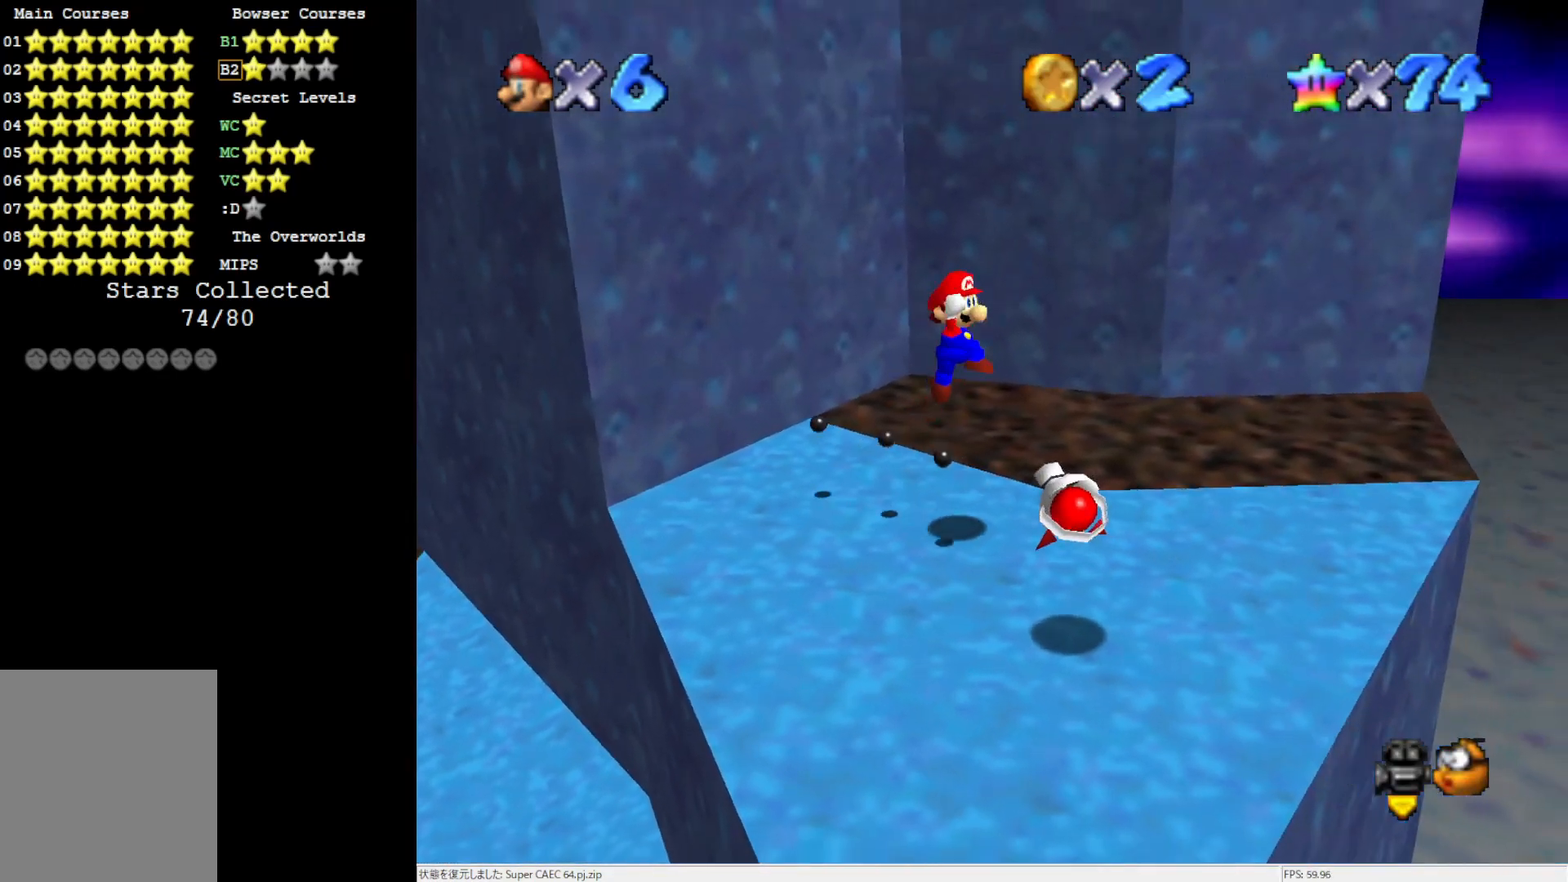
{"buttons": [], "left_stick": "left", "events": [[50, "left_stick", "down-left"], [183, "A", "up"], [433, "left_stick", "left"]]}
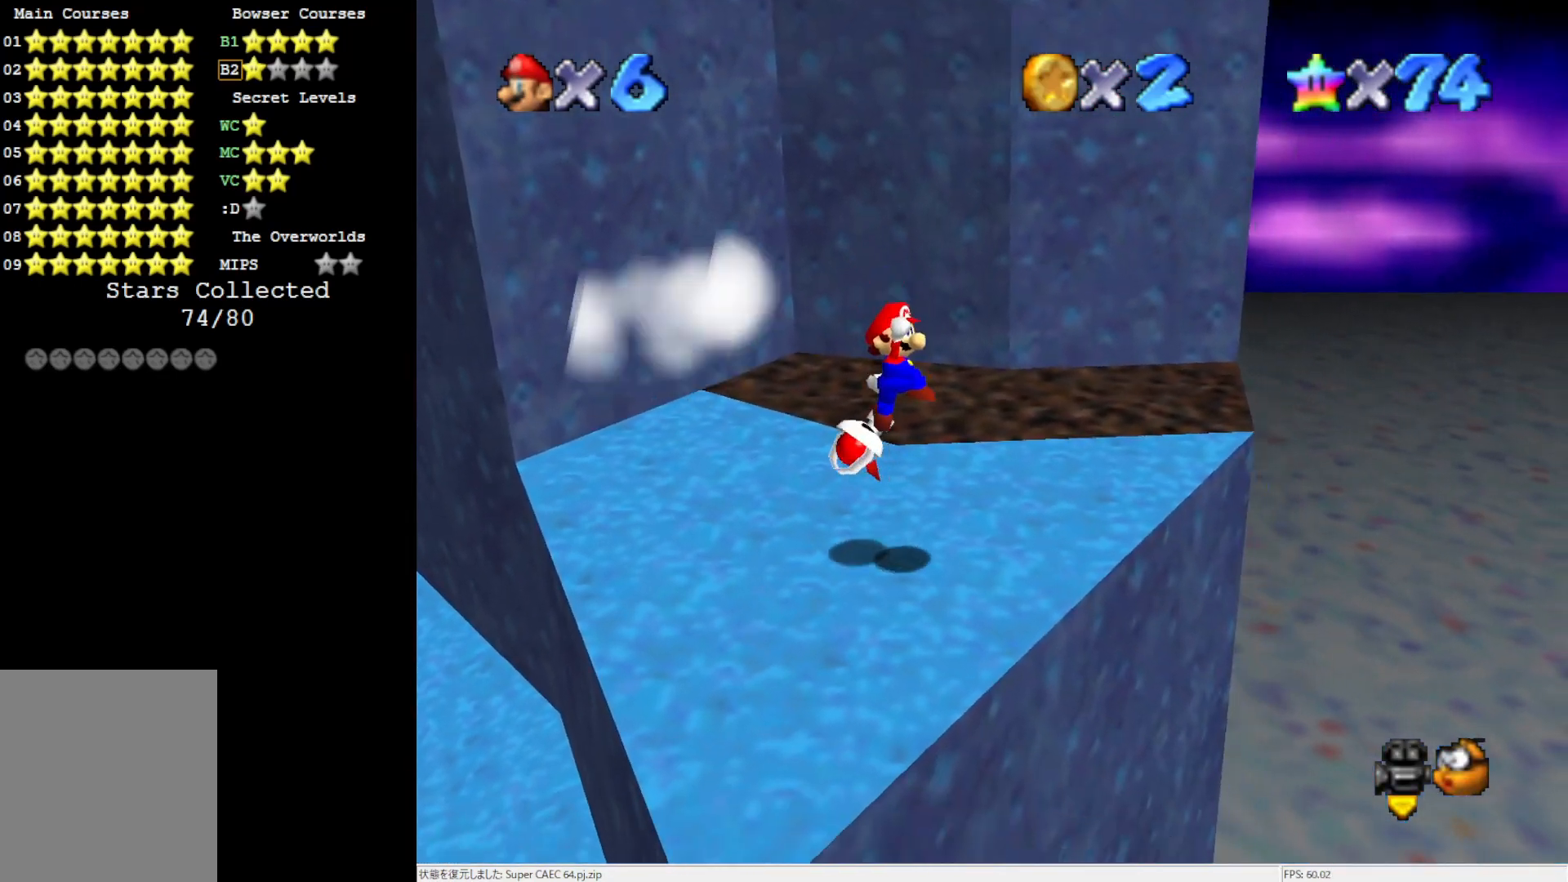
{"buttons": [], "left_stick": "down-right", "events": [[283, "left_stick", "up-left"], [417, "left_stick", "center"], [467, "left_stick", "down-right"]]}
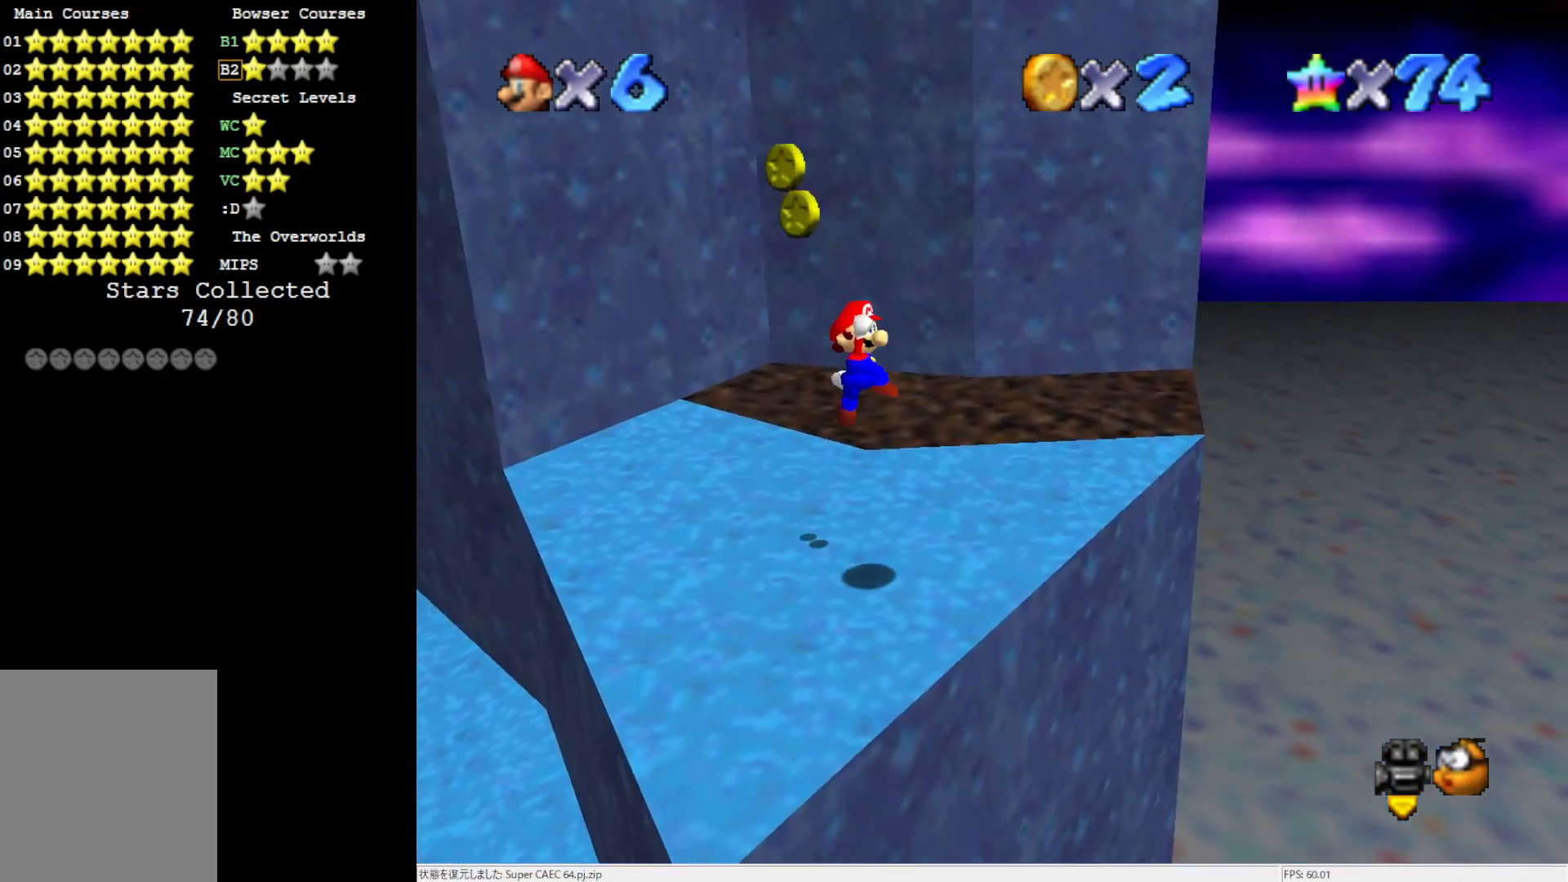
{"buttons": [], "left_stick": "center", "events": [[150, "left_stick", "center"]]}
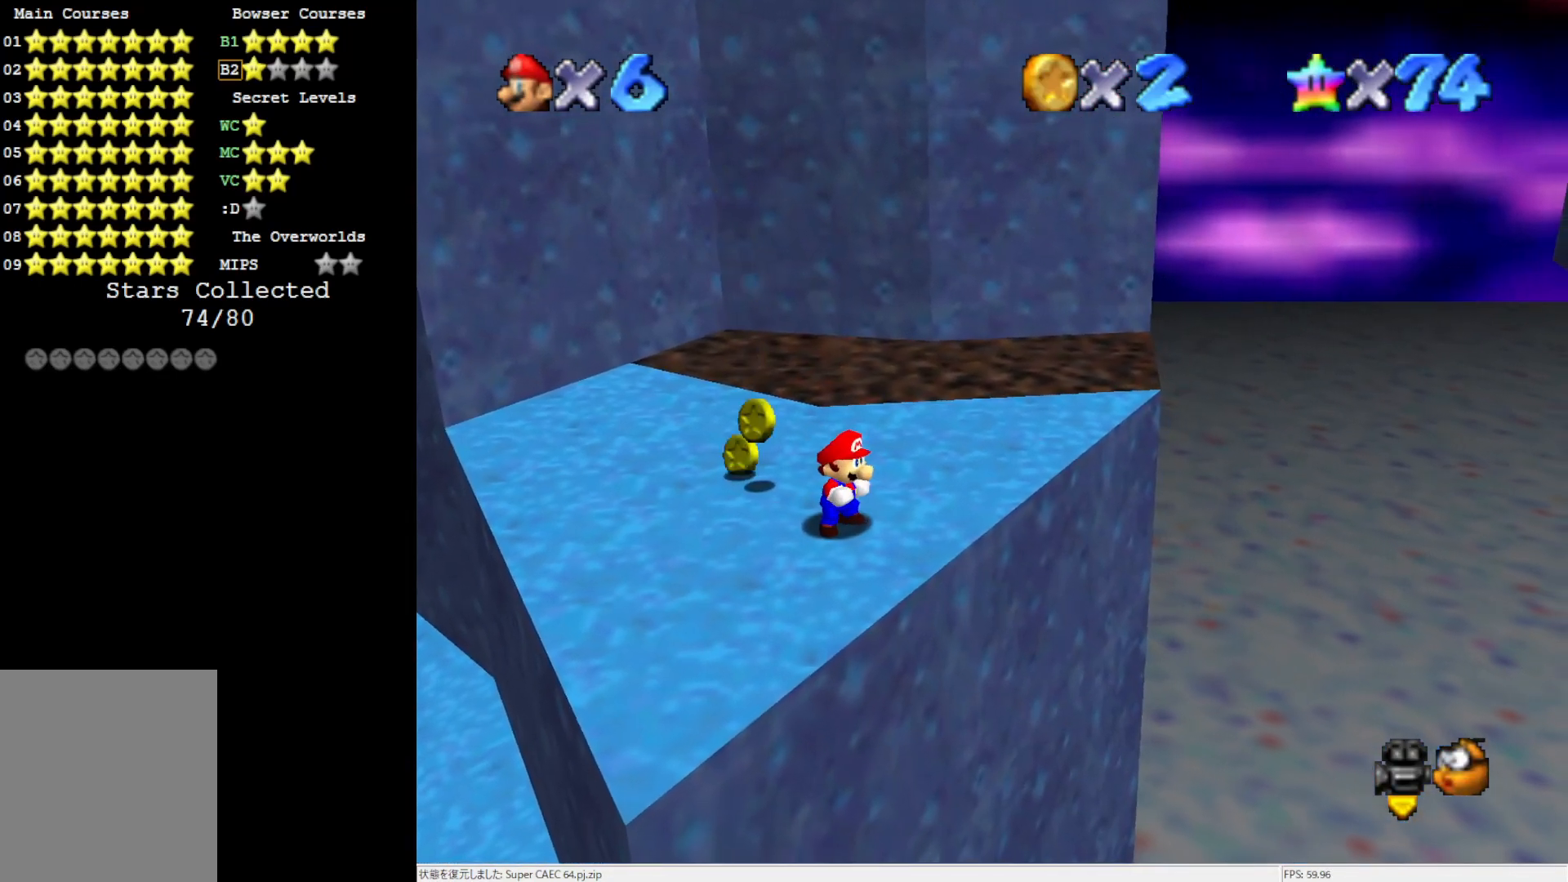
{"buttons": [], "left_stick": "up", "events": [[350, "left_stick", "up"]]}
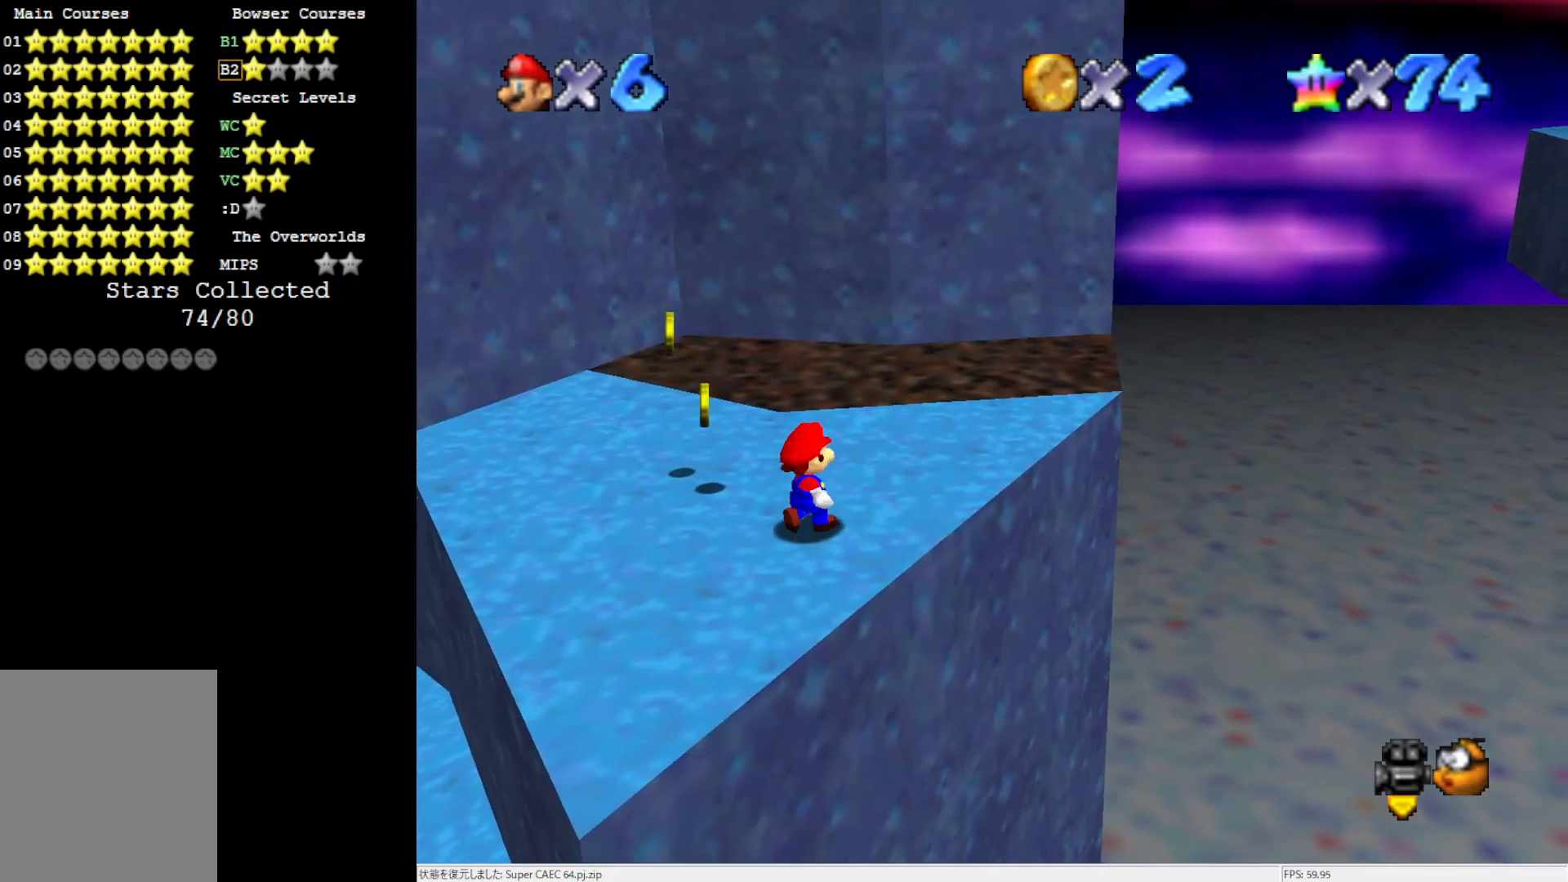
{"buttons": ["A", "B"], "left_stick": "up-left", "events": [[117, "left_stick", "up-left"], [483, "A", "down"], [483, "B", "down"]]}
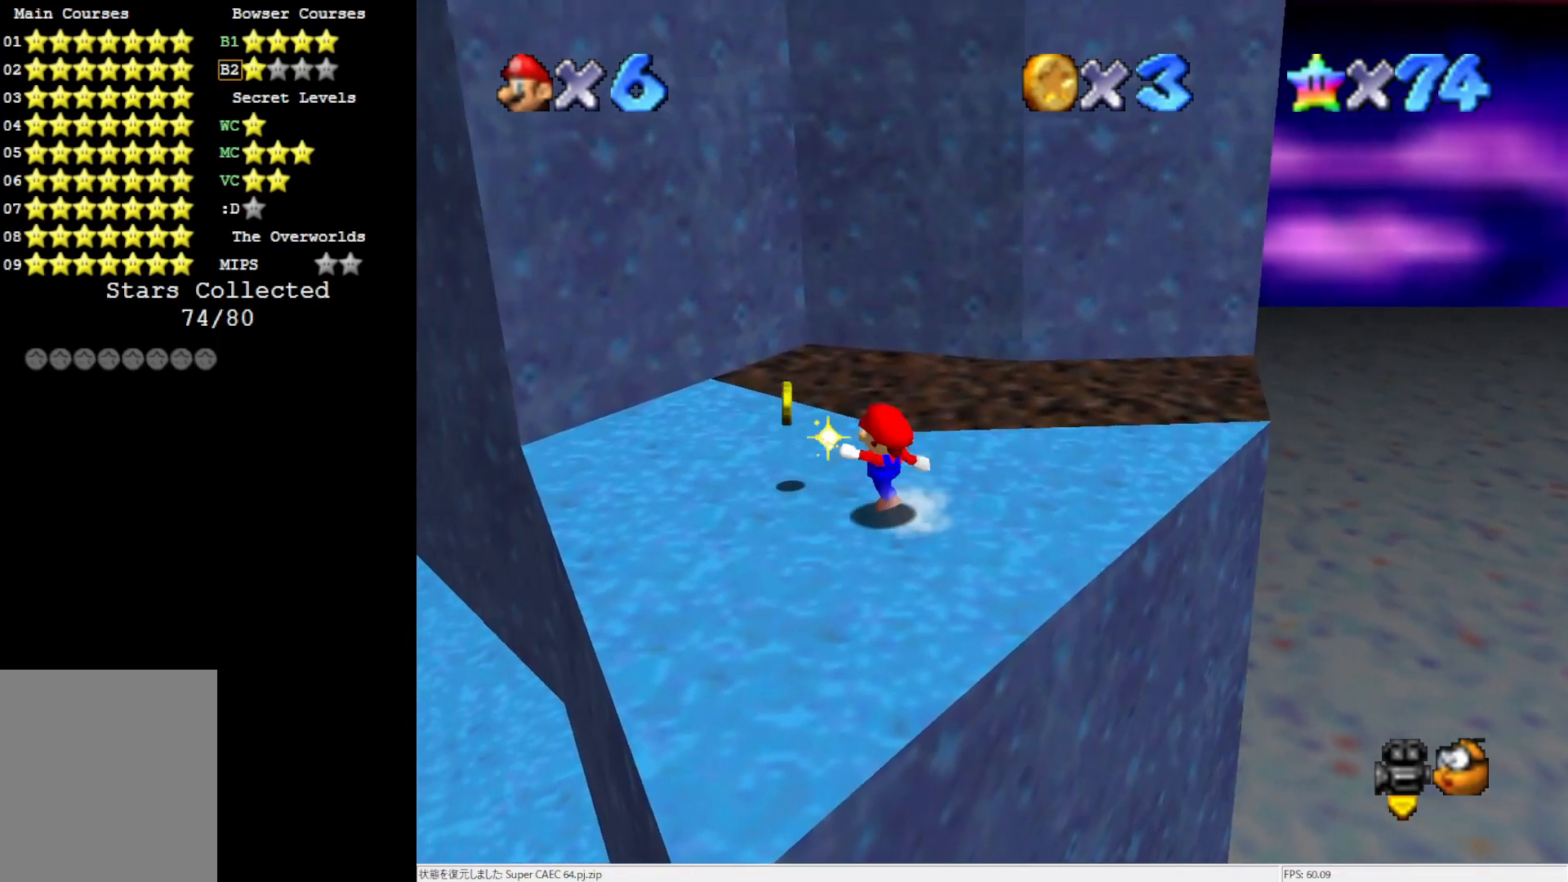
{"buttons": ["A"], "left_stick": "up-right", "events": [[50, "A", "up"], [50, "B", "up"], [50, "left_stick", "up"], [417, "A", "down"], [433, "left_stick", "up-right"]]}
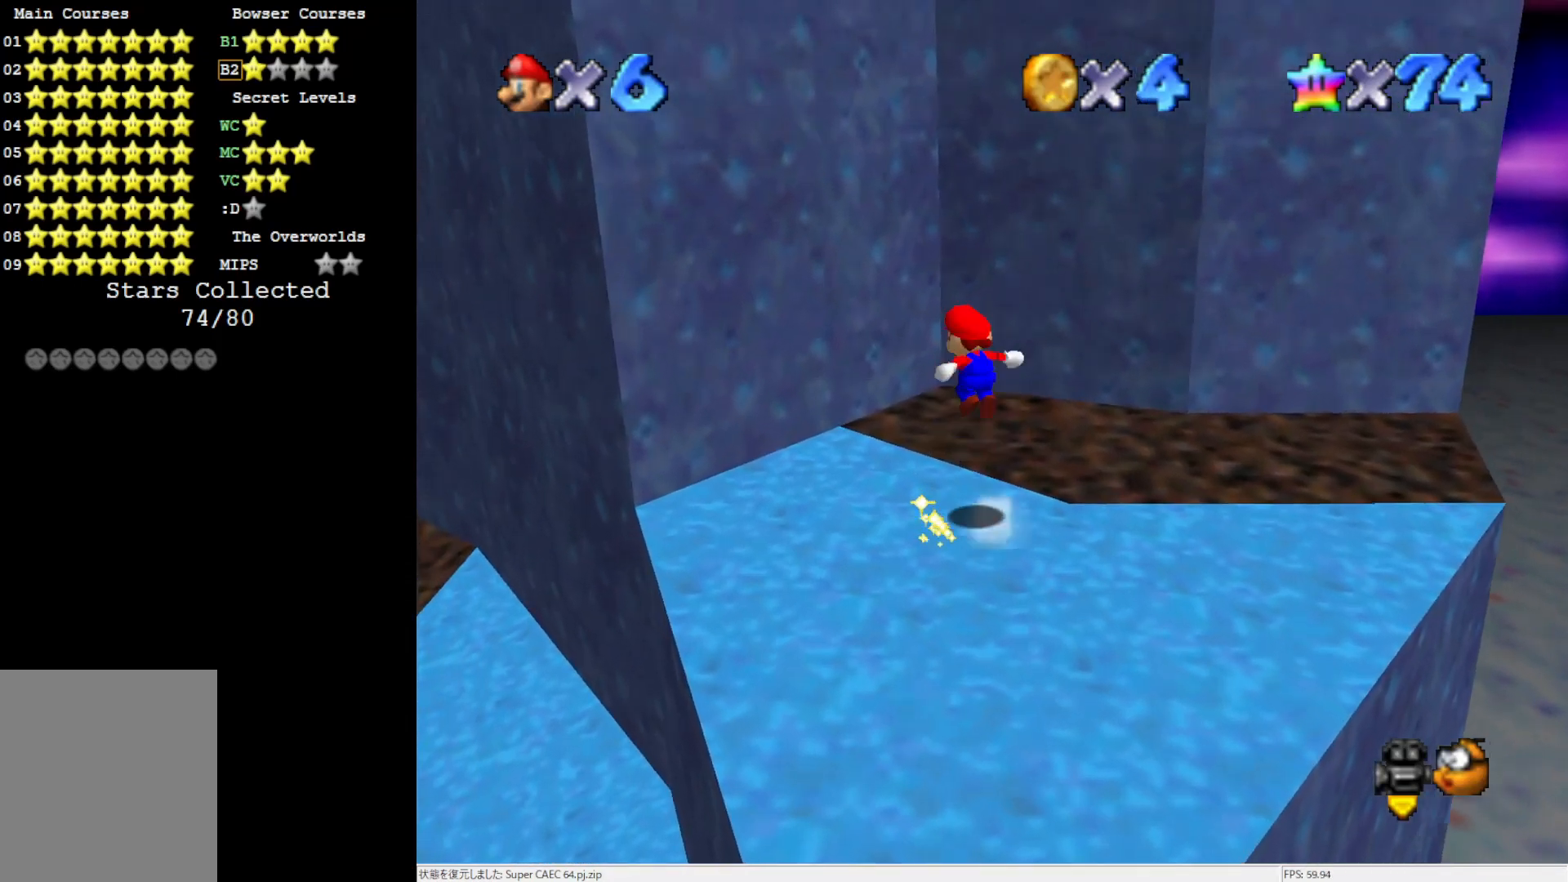
{"buttons": [], "left_stick": "up-left", "events": [[417, "left_stick", "up-left"], [433, "A", "up"]]}